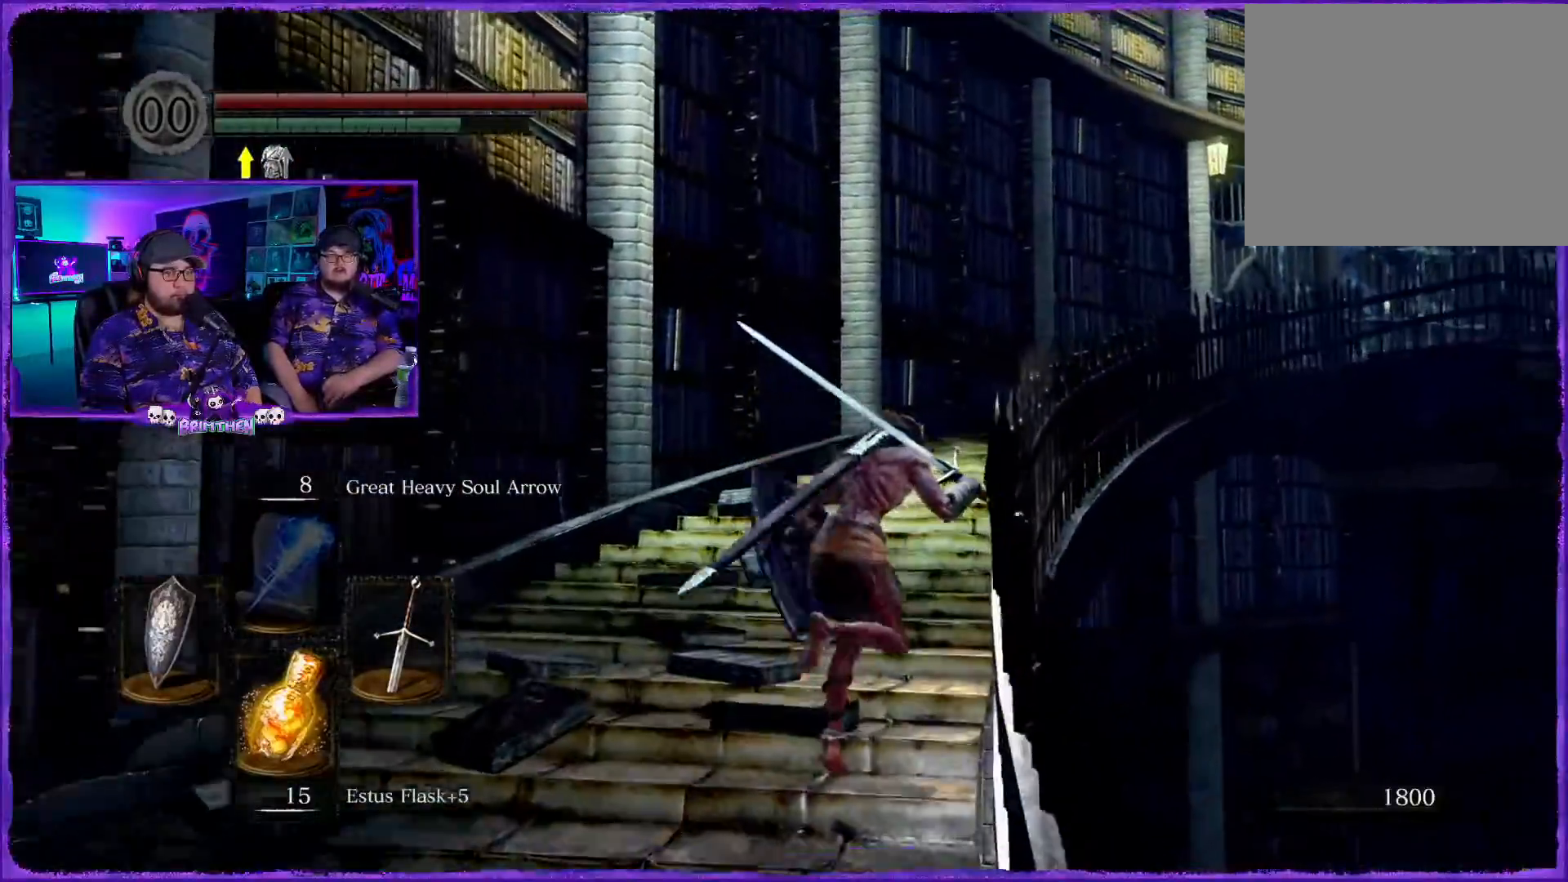
Gameplay with a controller (PlayStation layout); each line is a JSON object with the inputs held at the frame after it. "events" lists button and stick changes between this image and that frame as [ms after this image, input, new state], when the widget could be followed in between.
{"buttons": ["CIRCLE"], "left_stick": "up", "right_stick": "center", "events": []}
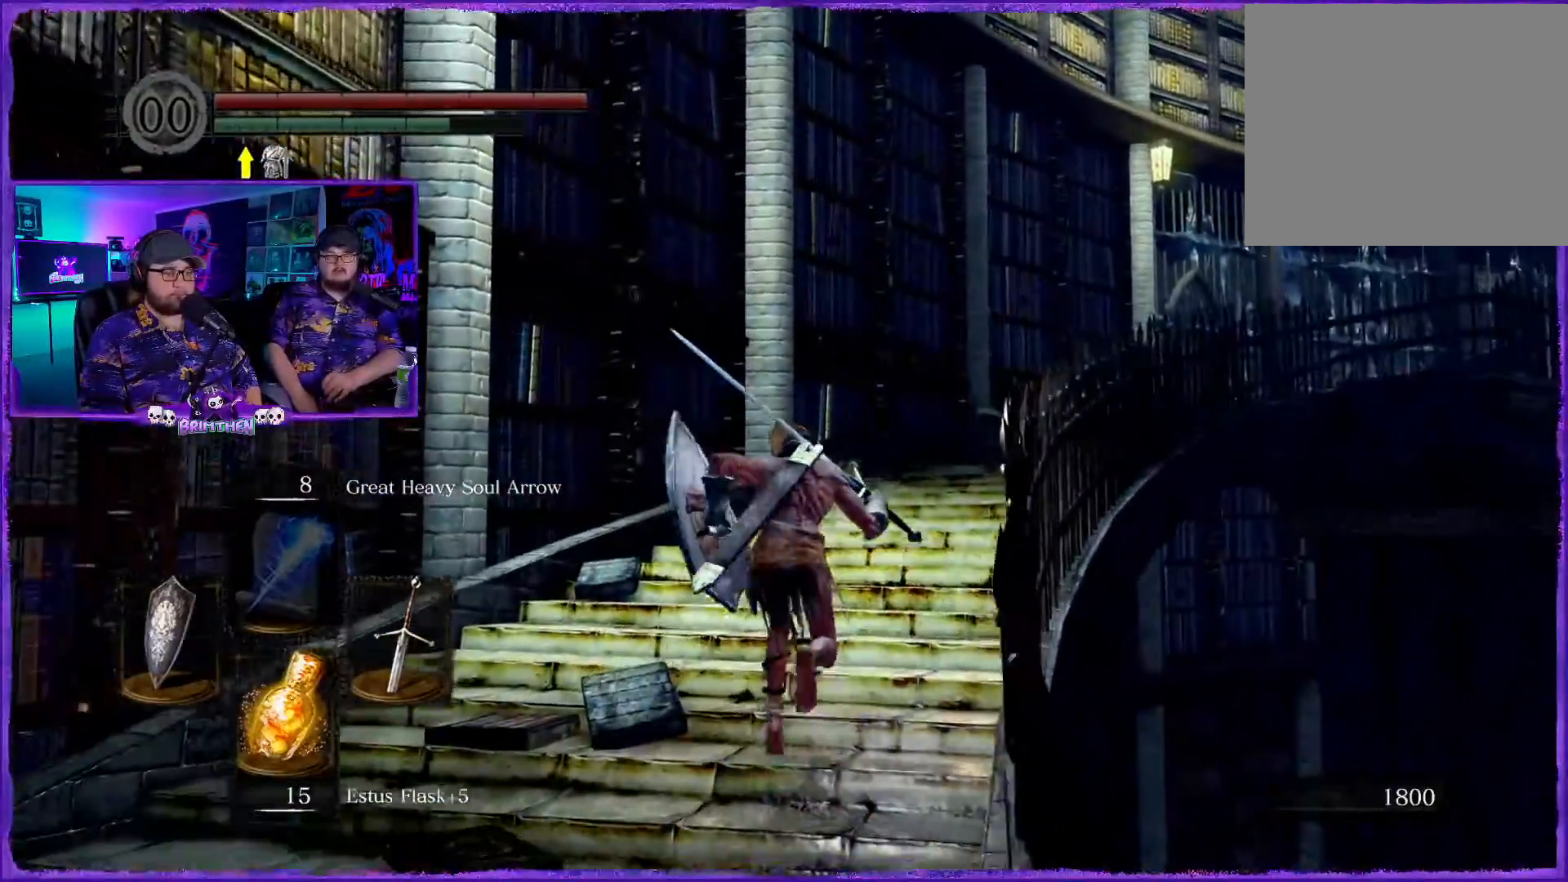
{"buttons": ["CIRCLE"], "left_stick": "up", "right_stick": "center", "events": []}
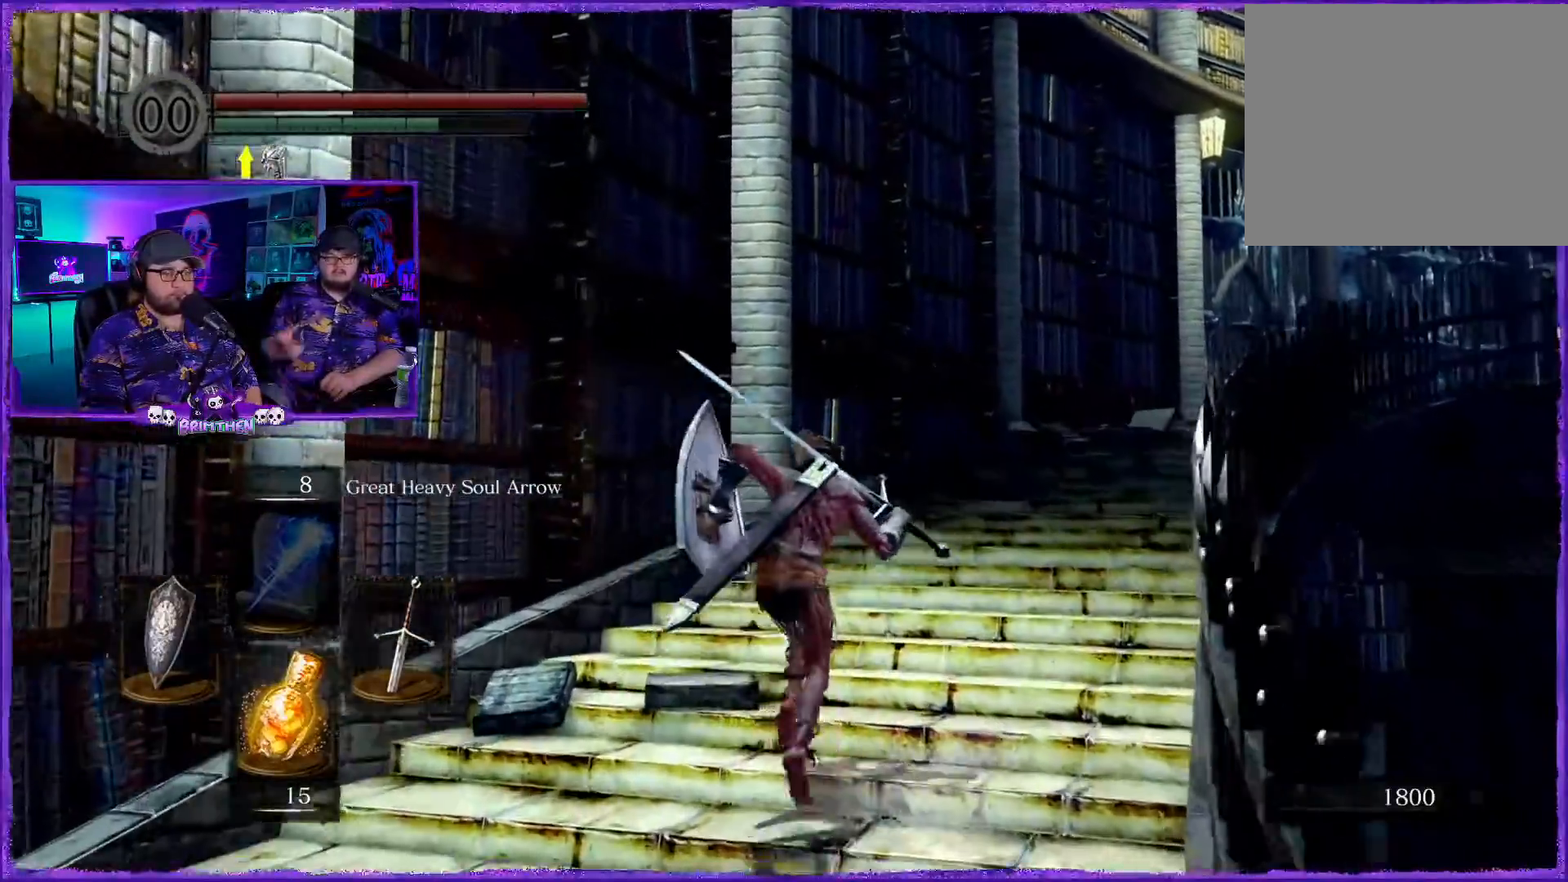
{"buttons": ["CIRCLE"], "left_stick": "up-right", "right_stick": "center", "events": [[383, "left_stick", "up-right"]]}
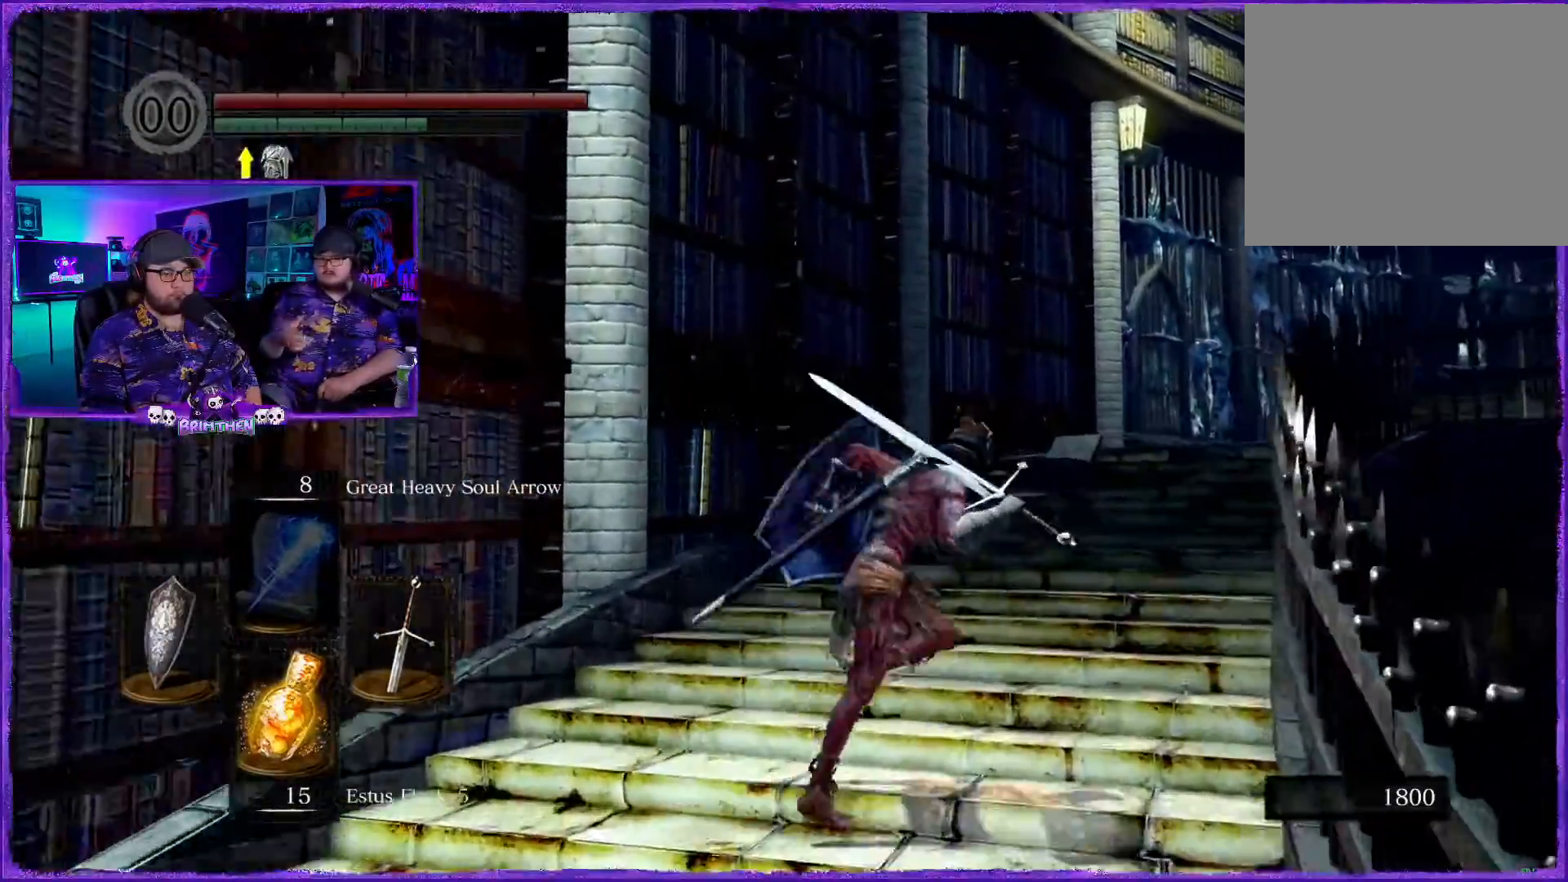
{"buttons": ["CIRCLE"], "left_stick": "up-right", "right_stick": "right", "events": [[484, "right_stick", "right"]]}
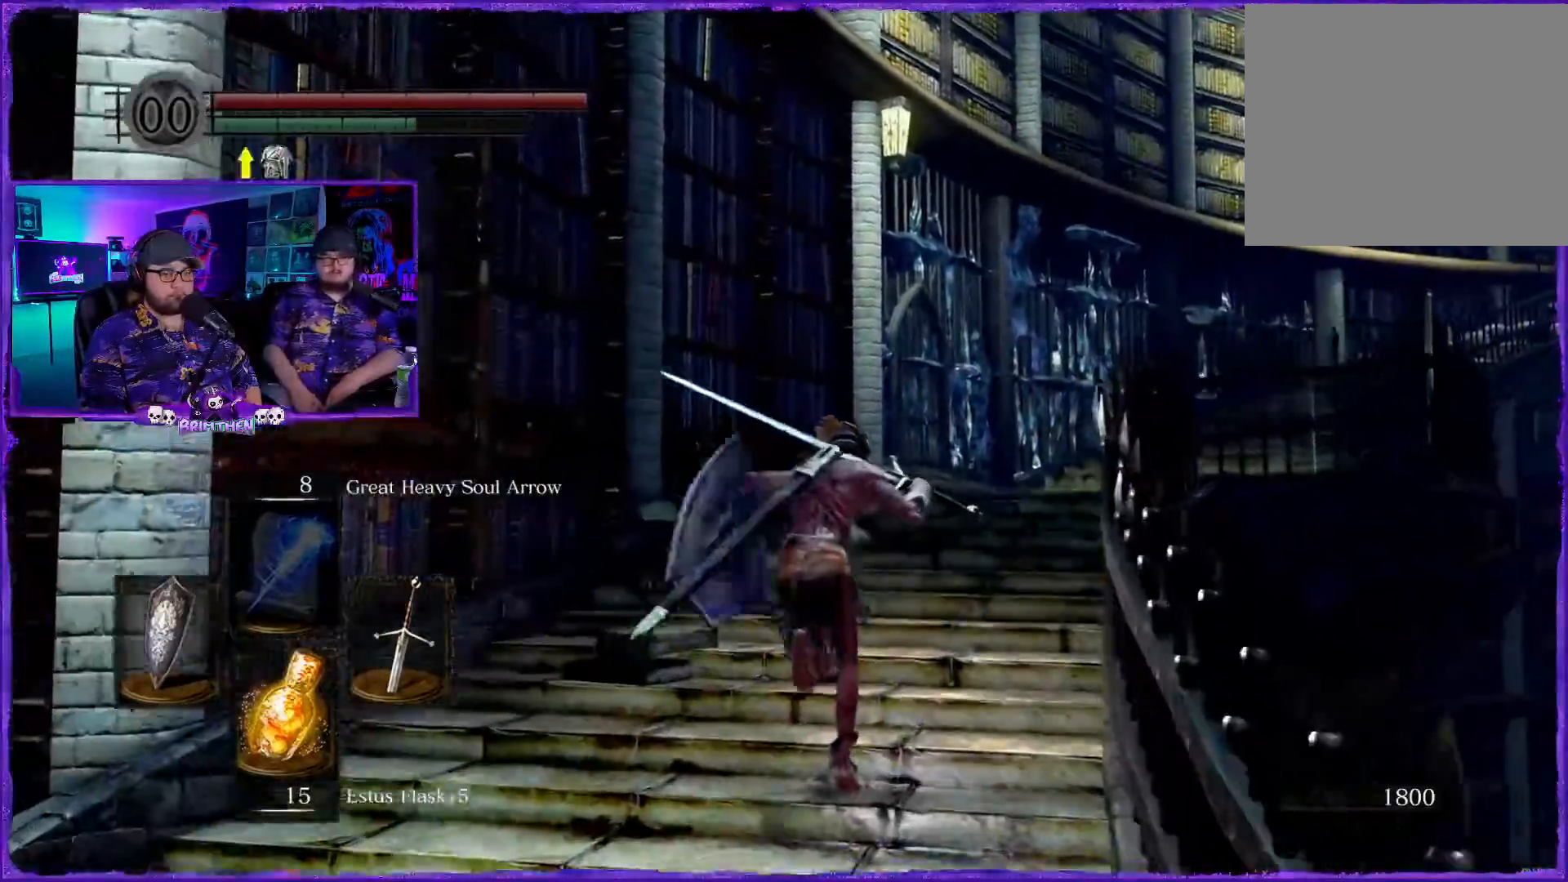
{"buttons": ["CIRCLE"], "left_stick": "up-right", "right_stick": "center", "events": [[33, "right_stick", "center"]]}
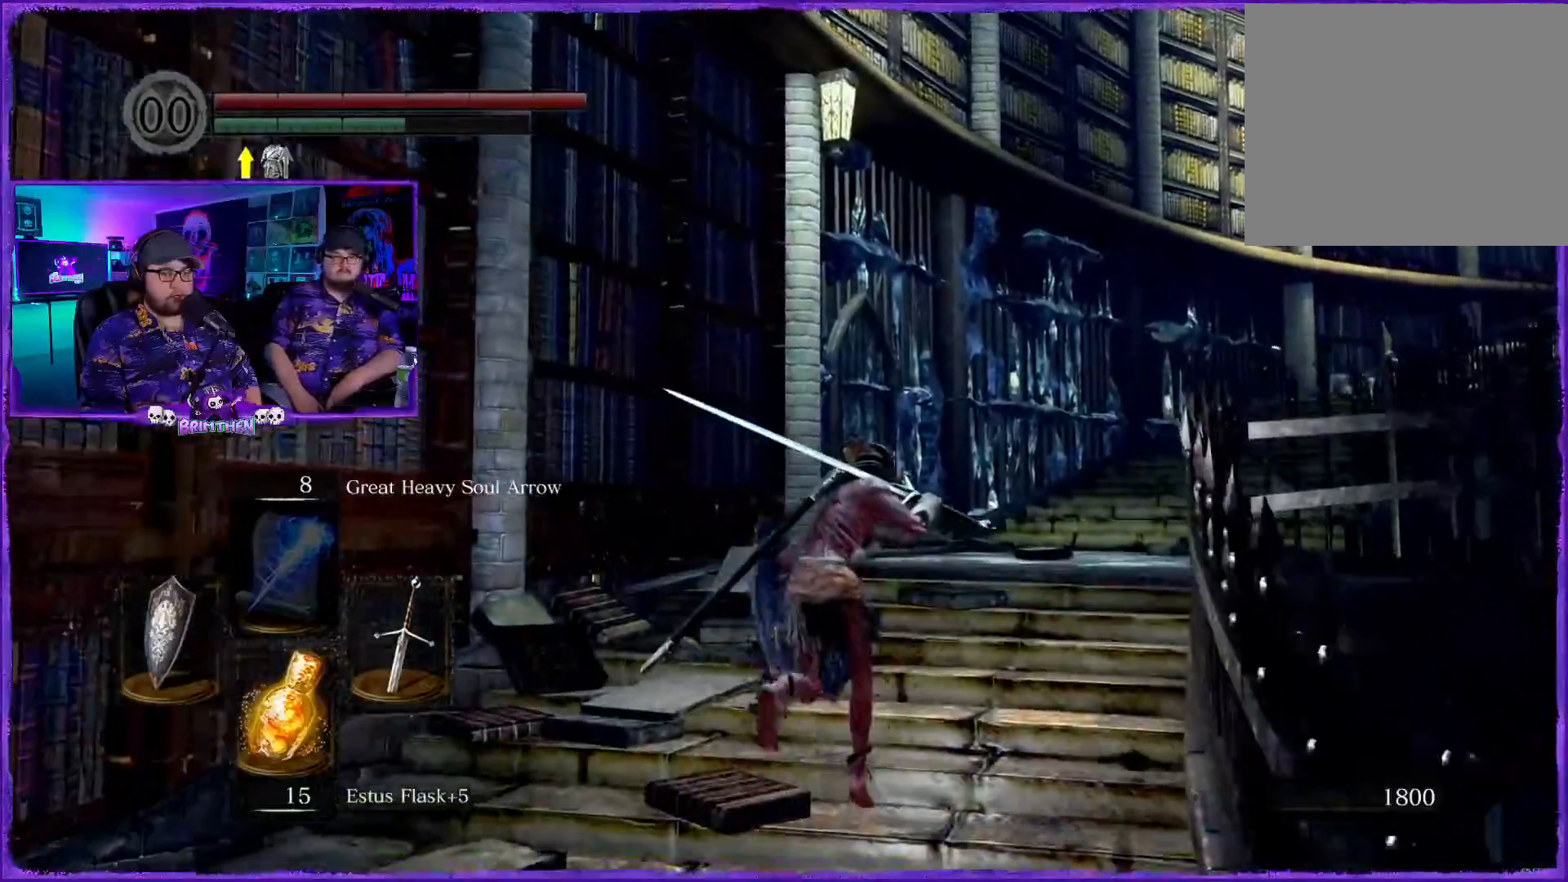
{"buttons": ["CIRCLE"], "left_stick": "up-right", "right_stick": "center", "events": []}
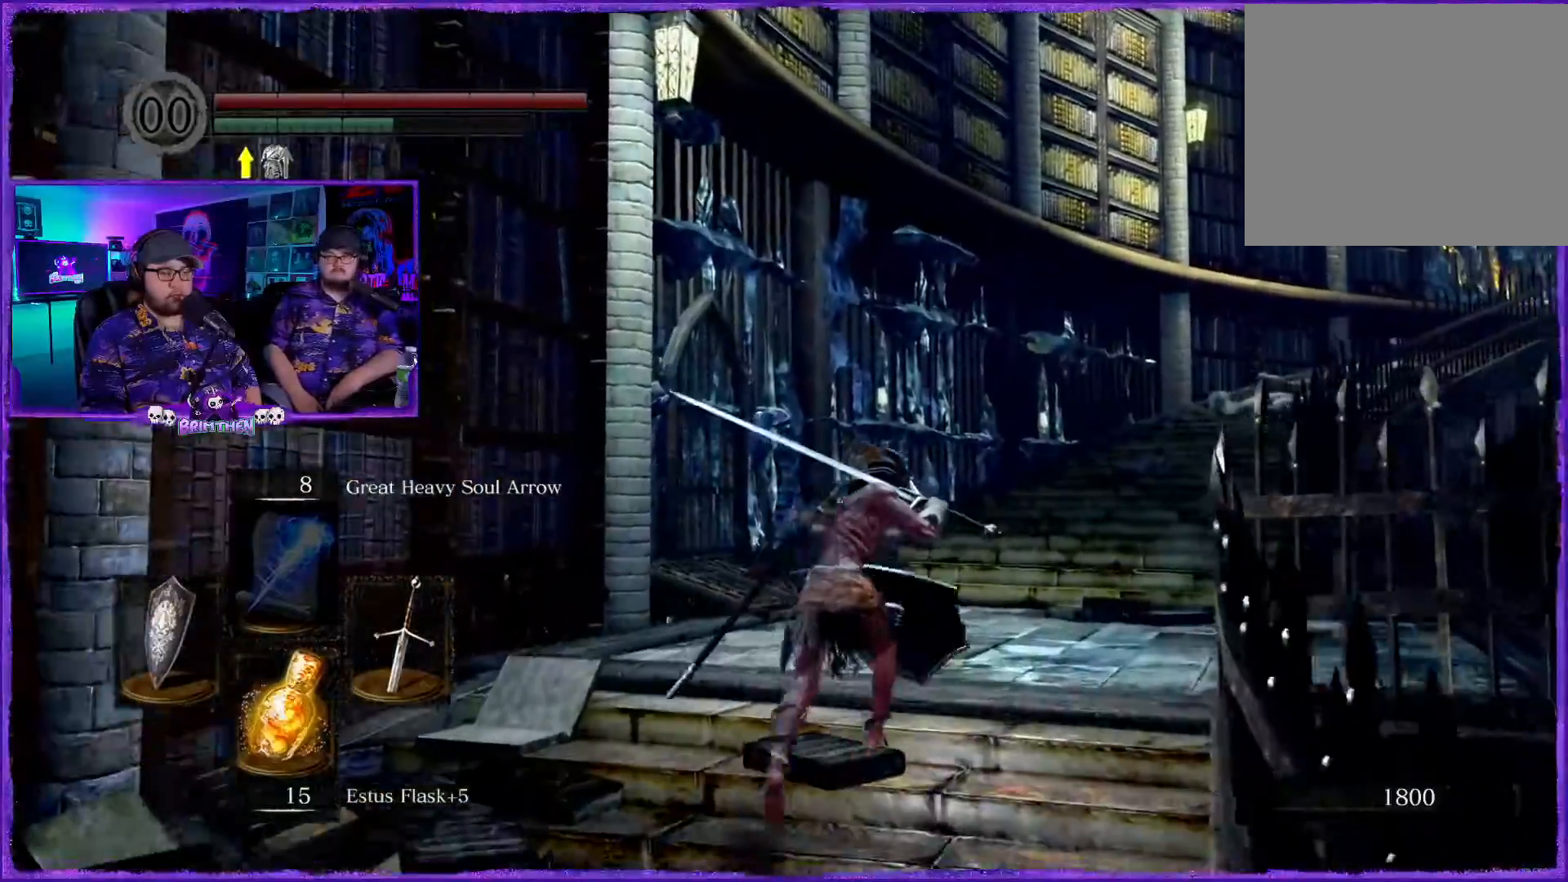
{"buttons": ["CIRCLE"], "left_stick": "up-right", "right_stick": "center", "events": []}
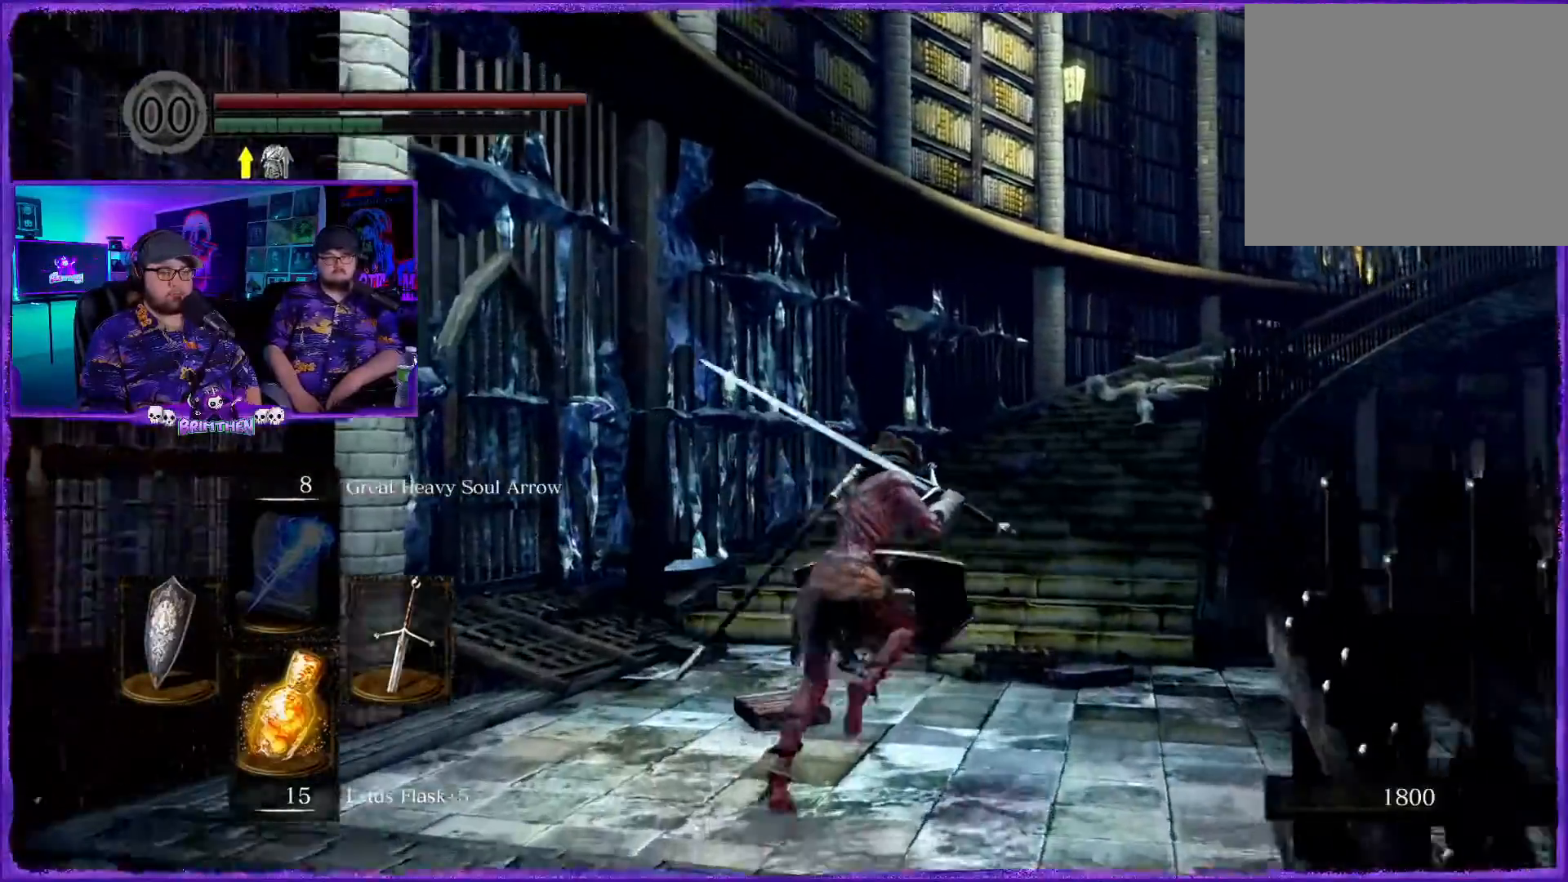
{"buttons": ["CIRCLE", "L1"], "left_stick": "up-right", "right_stick": "center", "events": [[501, "L1", "down"]]}
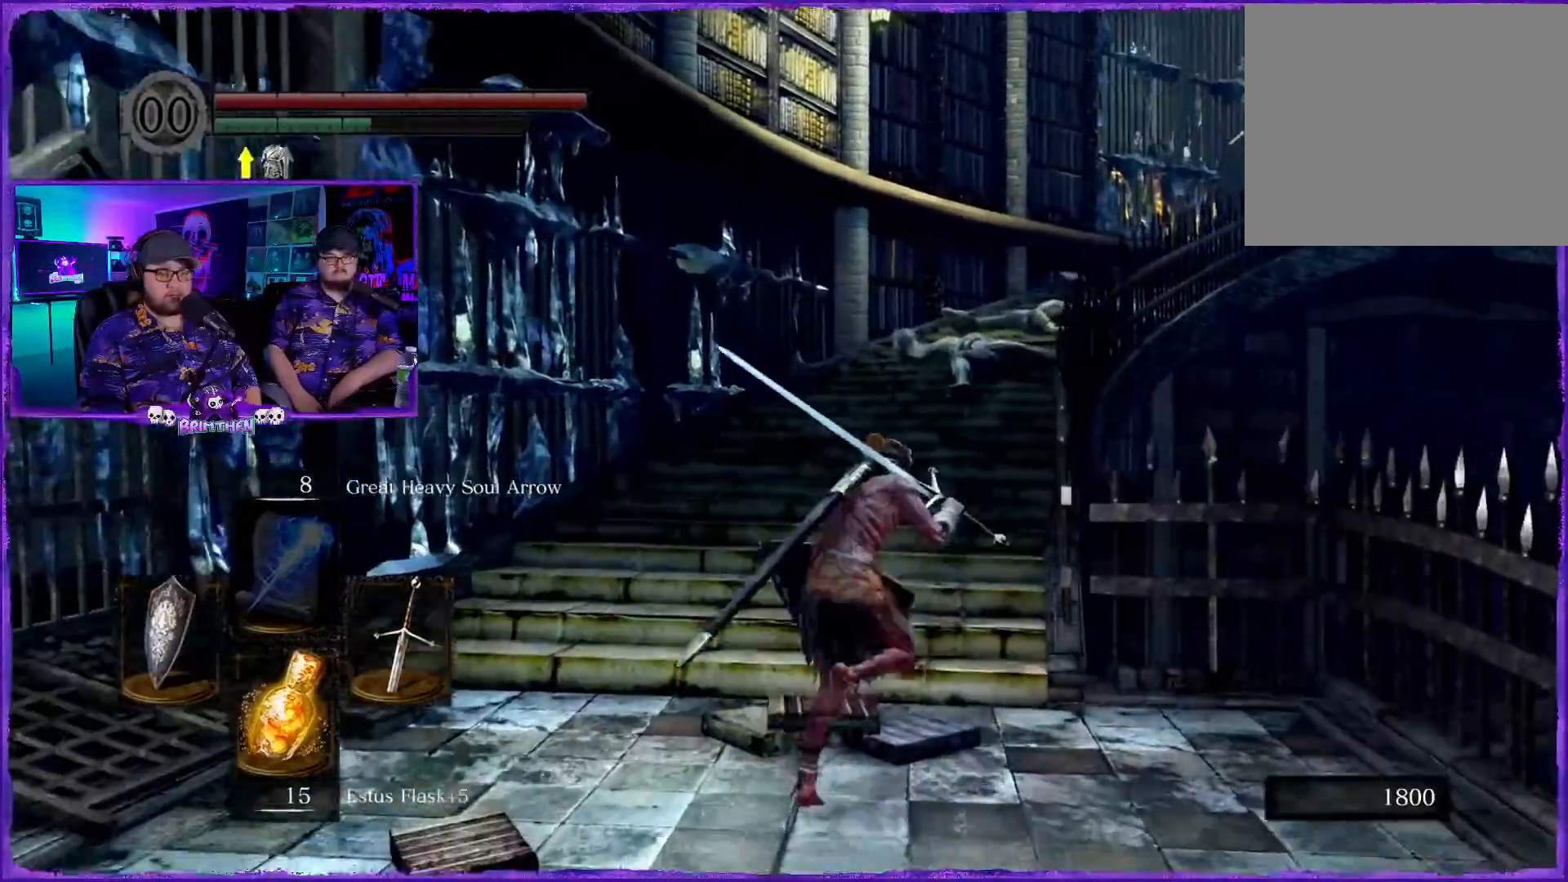
{"buttons": ["CIRCLE"], "left_stick": "up", "right_stick": "center"}
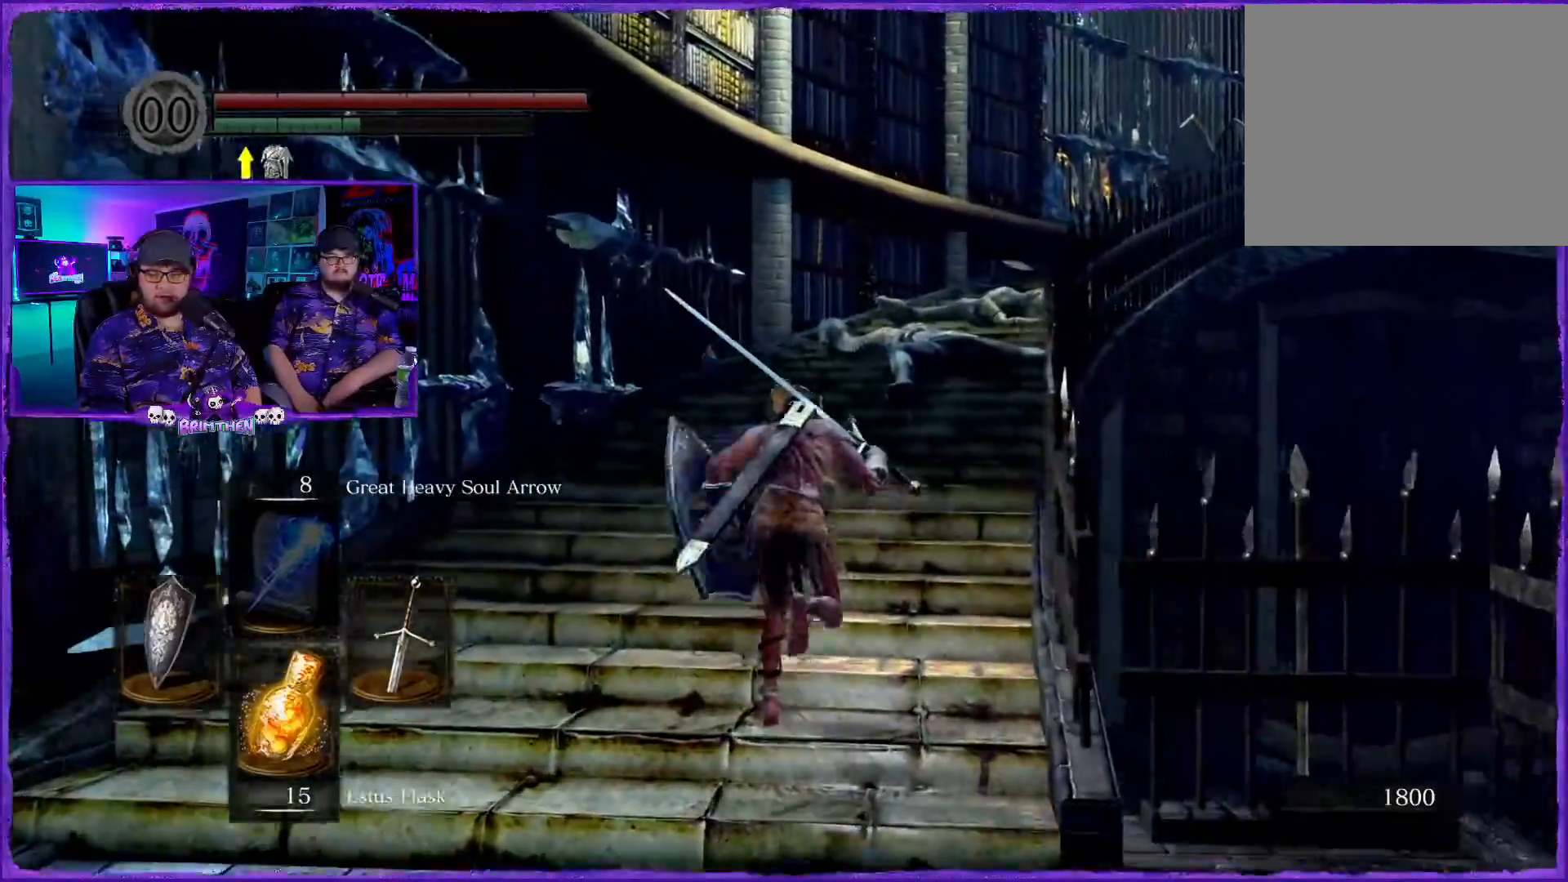
{"buttons": ["CIRCLE"], "left_stick": "up", "right_stick": "center"}
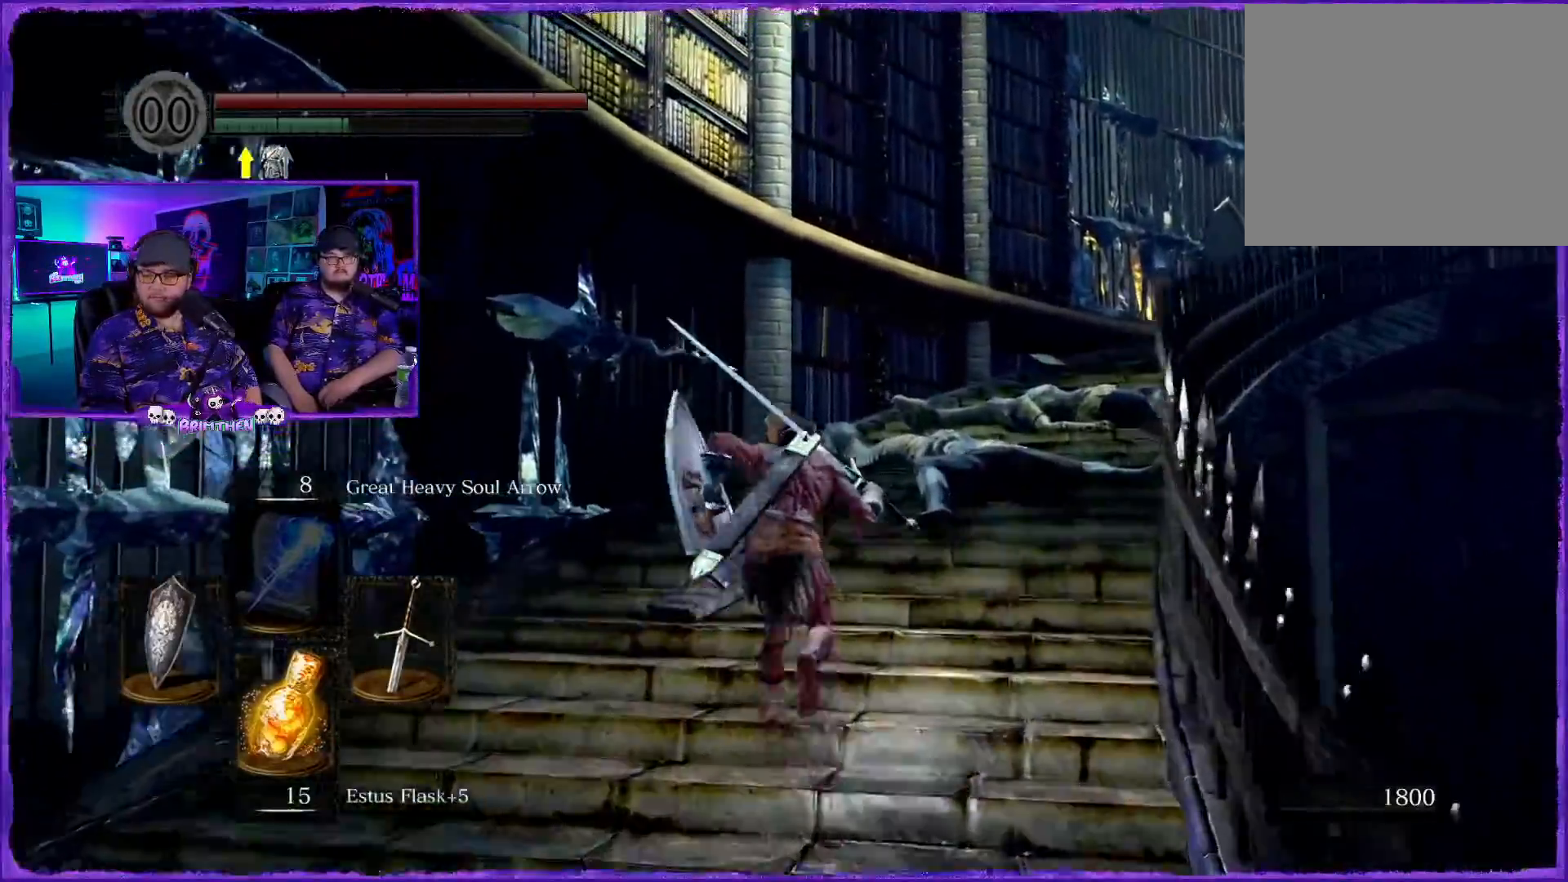
{"buttons": ["CIRCLE"], "left_stick": "up", "right_stick": "center"}
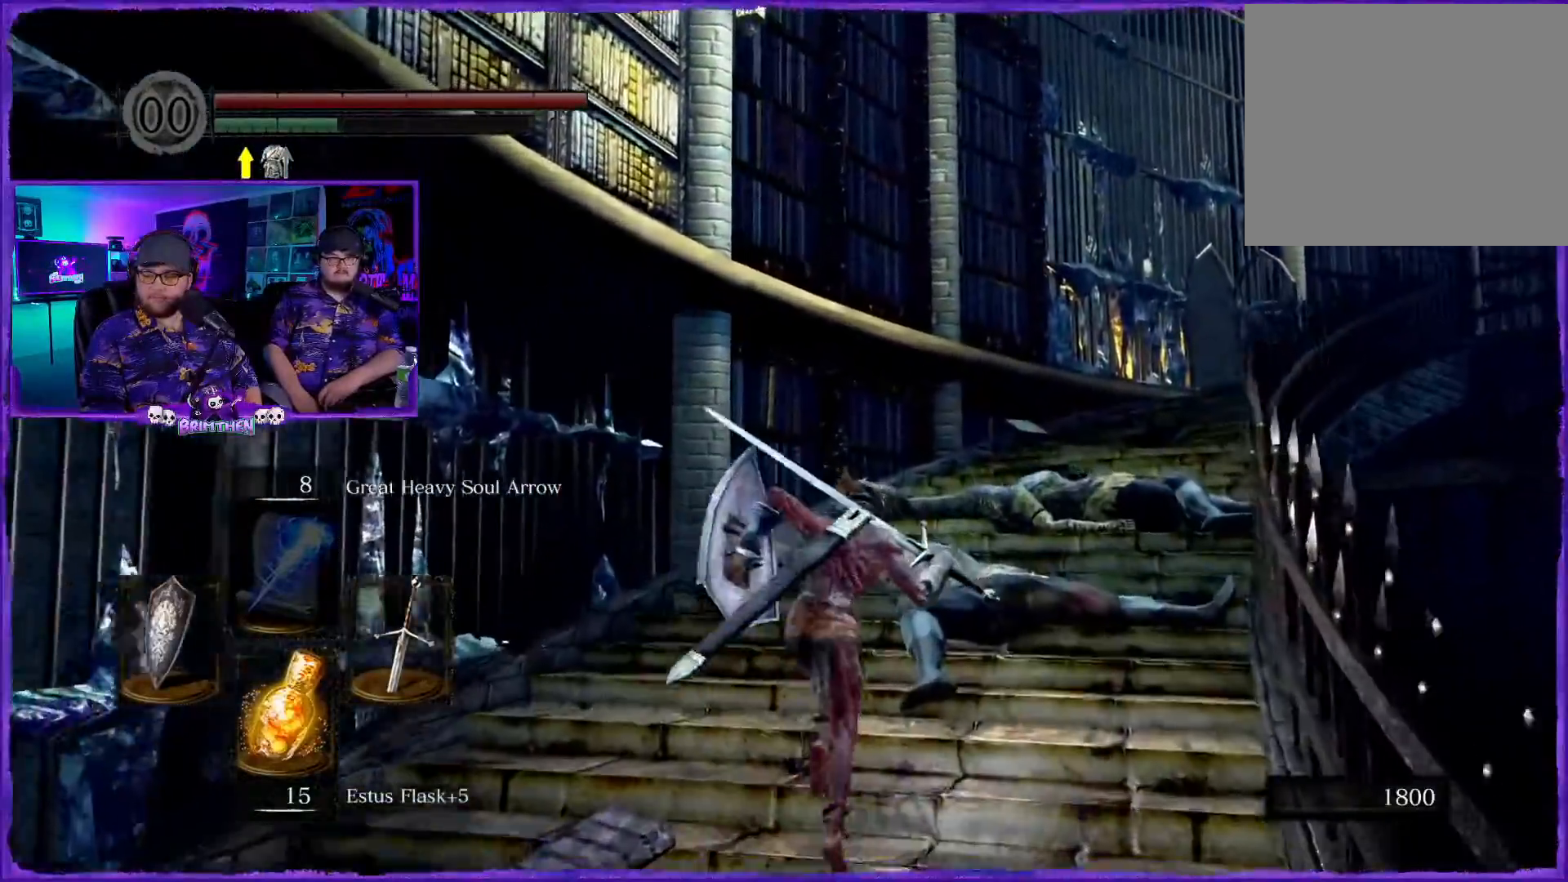
{"buttons": ["CIRCLE"], "left_stick": "up", "right_stick": "center"}
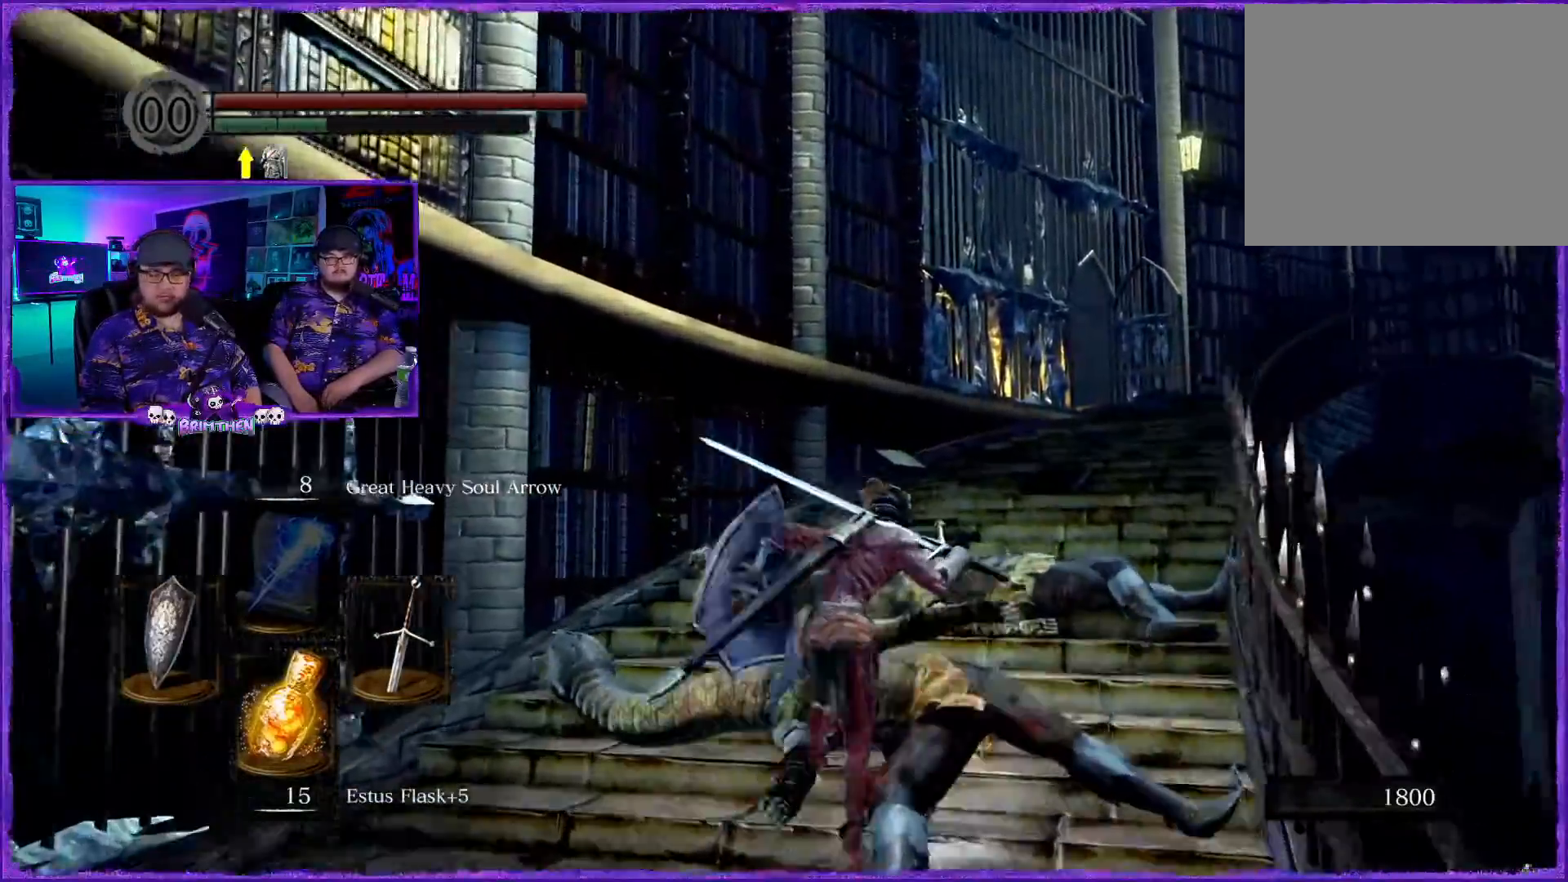
{"buttons": ["CIRCLE"], "left_stick": "up", "right_stick": "center"}
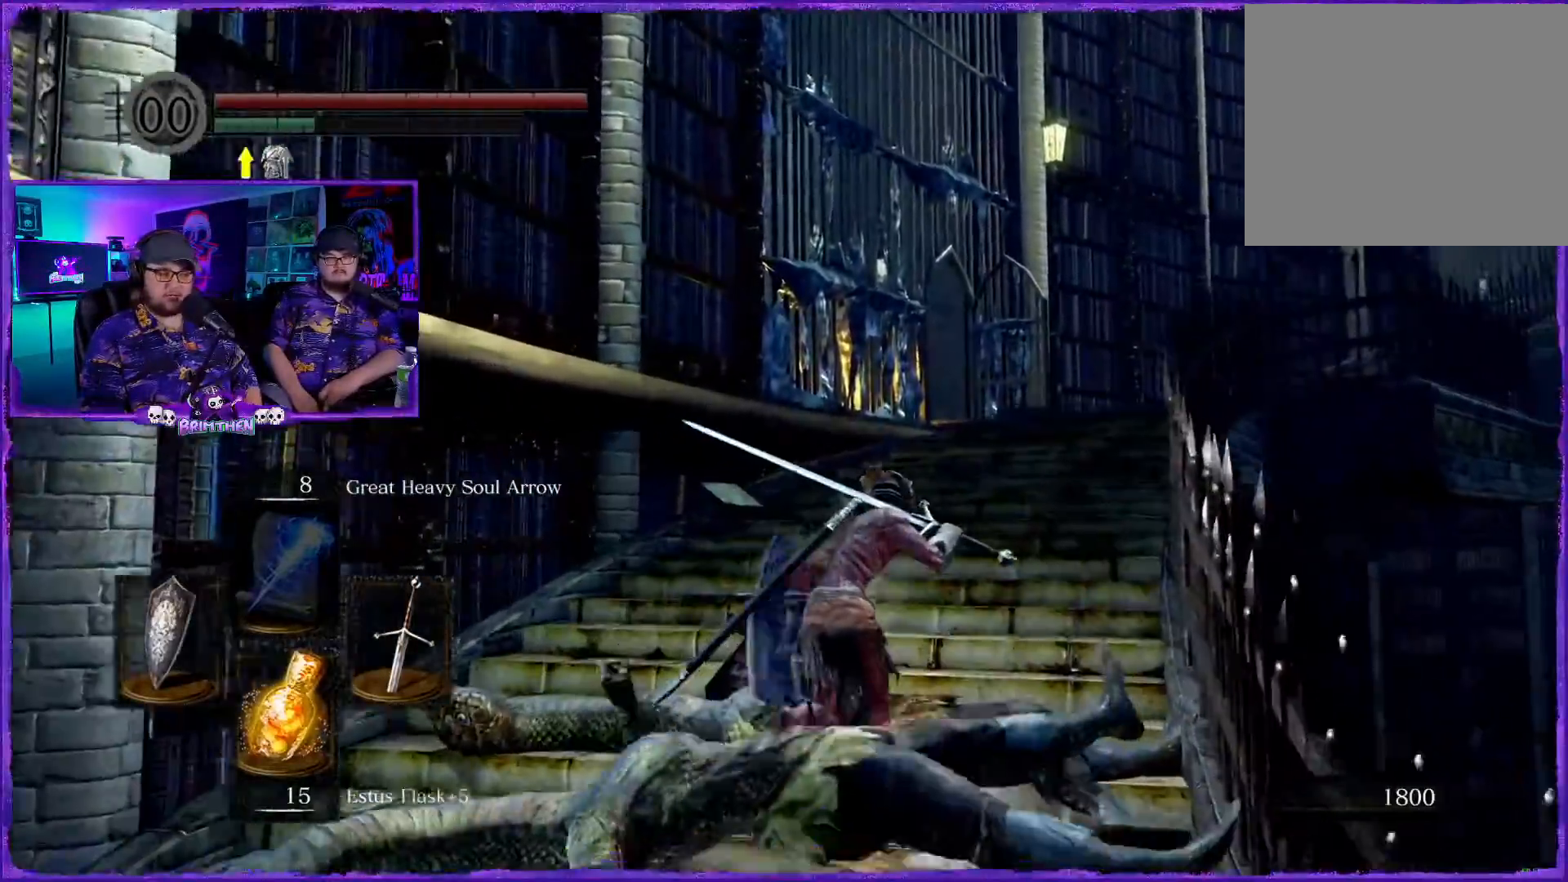
{"buttons": ["CIRCLE"], "left_stick": "up", "right_stick": "center", "events": []}
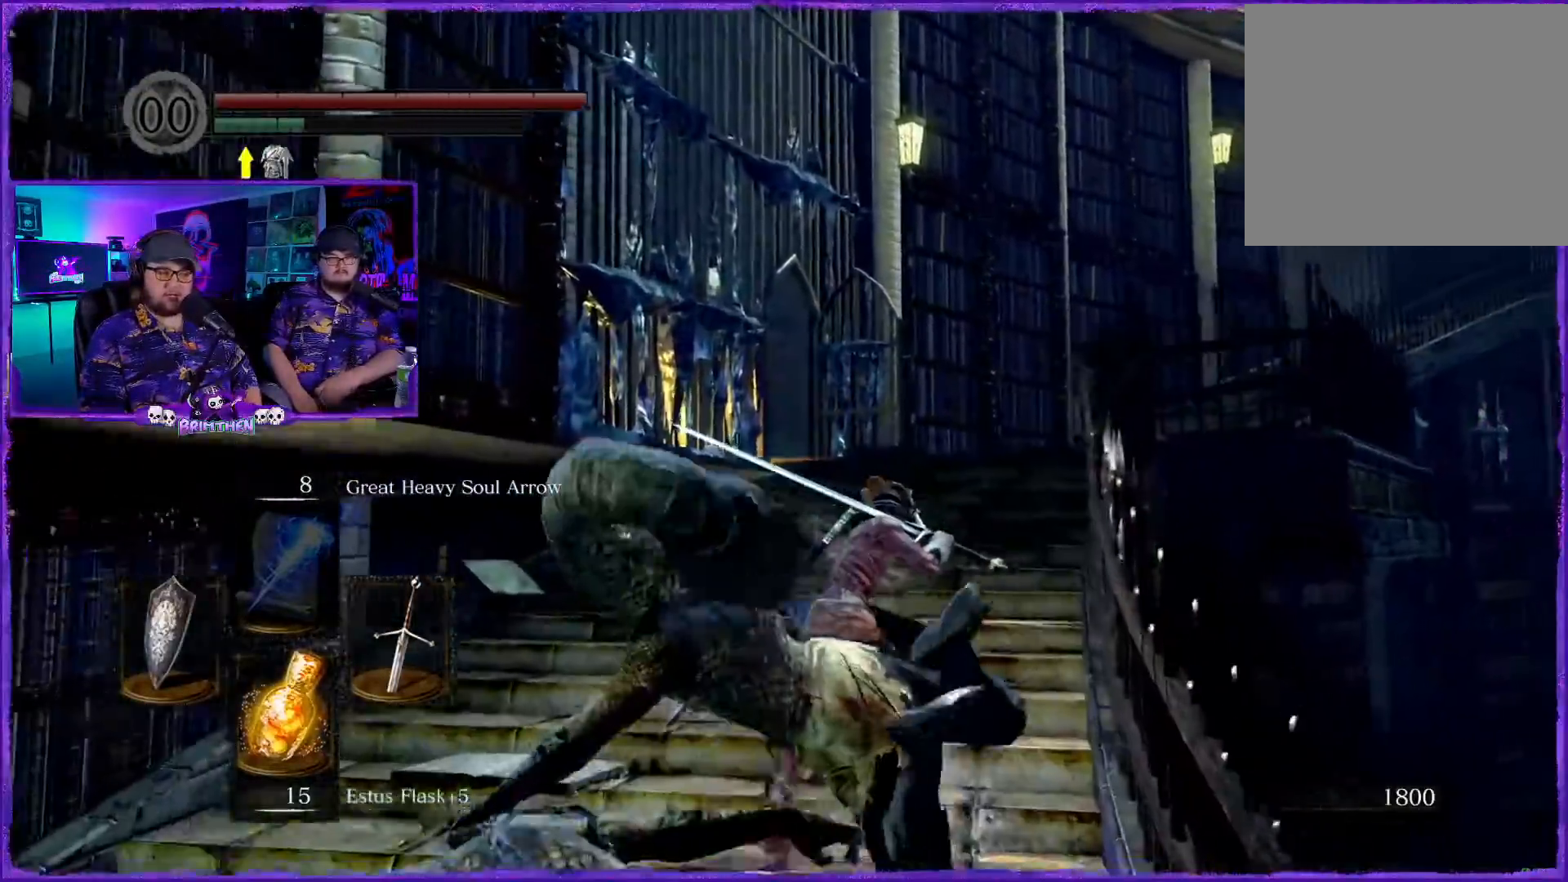
{"buttons": ["CIRCLE"], "left_stick": "up", "right_stick": "center", "events": []}
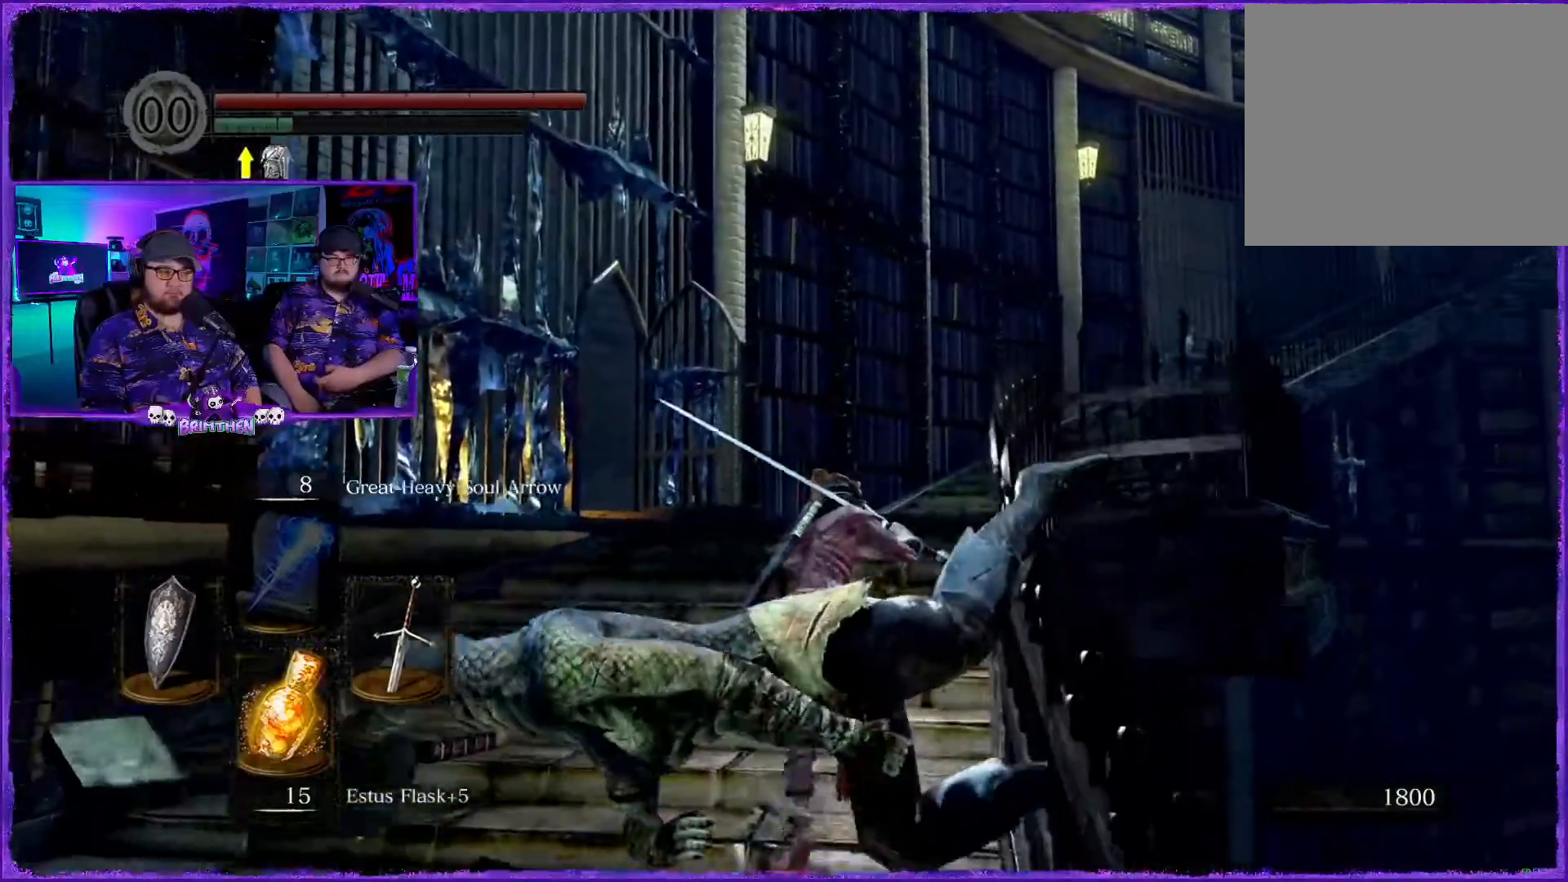
{"buttons": ["CIRCLE"], "left_stick": "up", "right_stick": "center", "events": []}
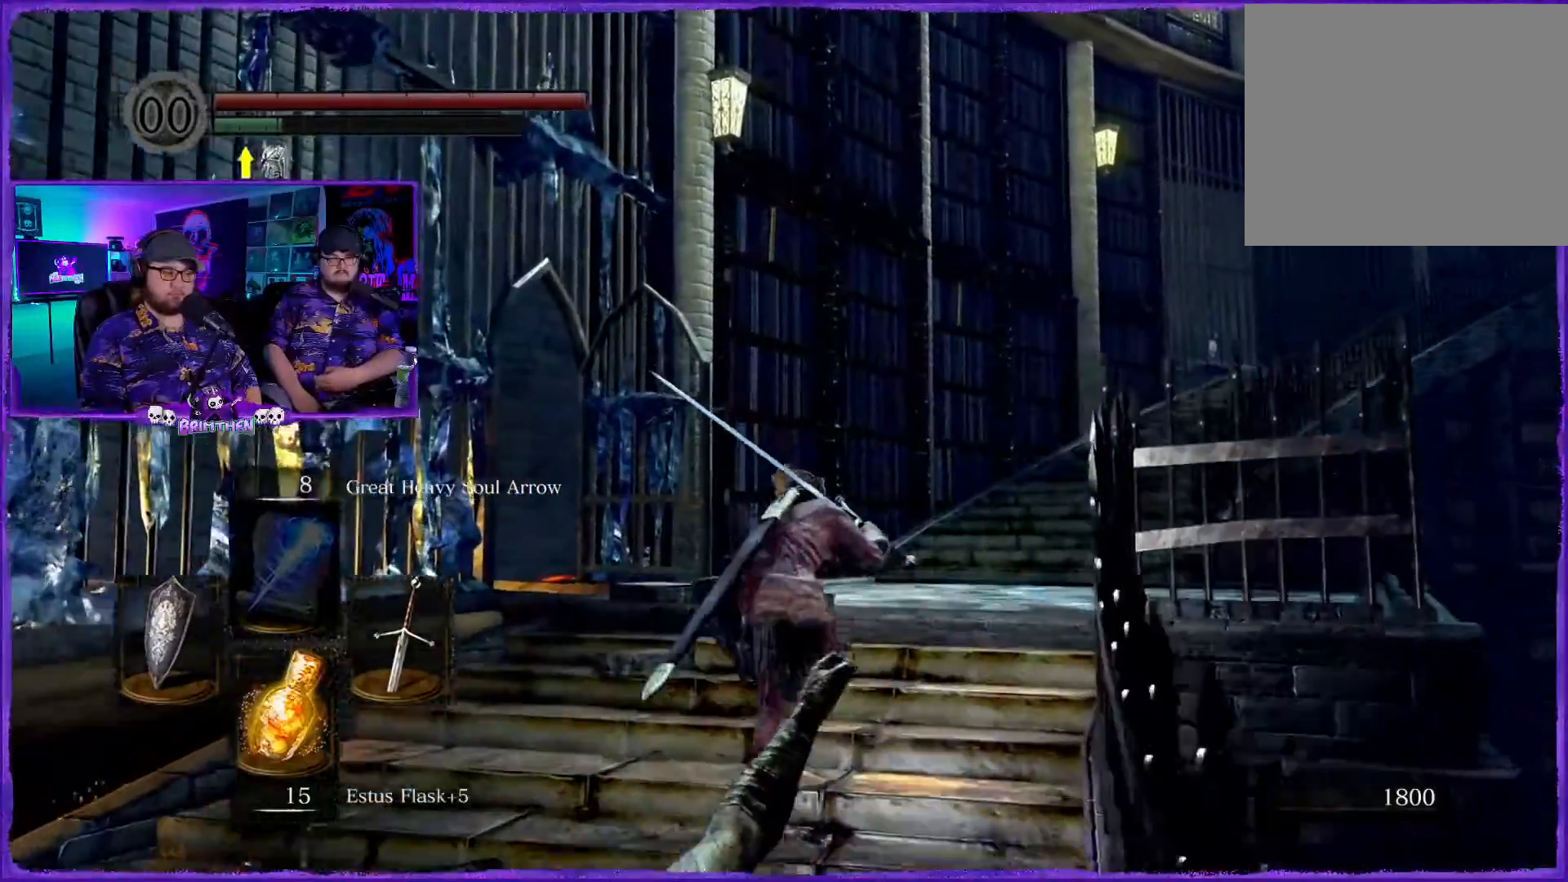
{"buttons": ["CIRCLE"], "left_stick": "up-left", "right_stick": "center", "events": [[500, "left_stick", "up-left"]]}
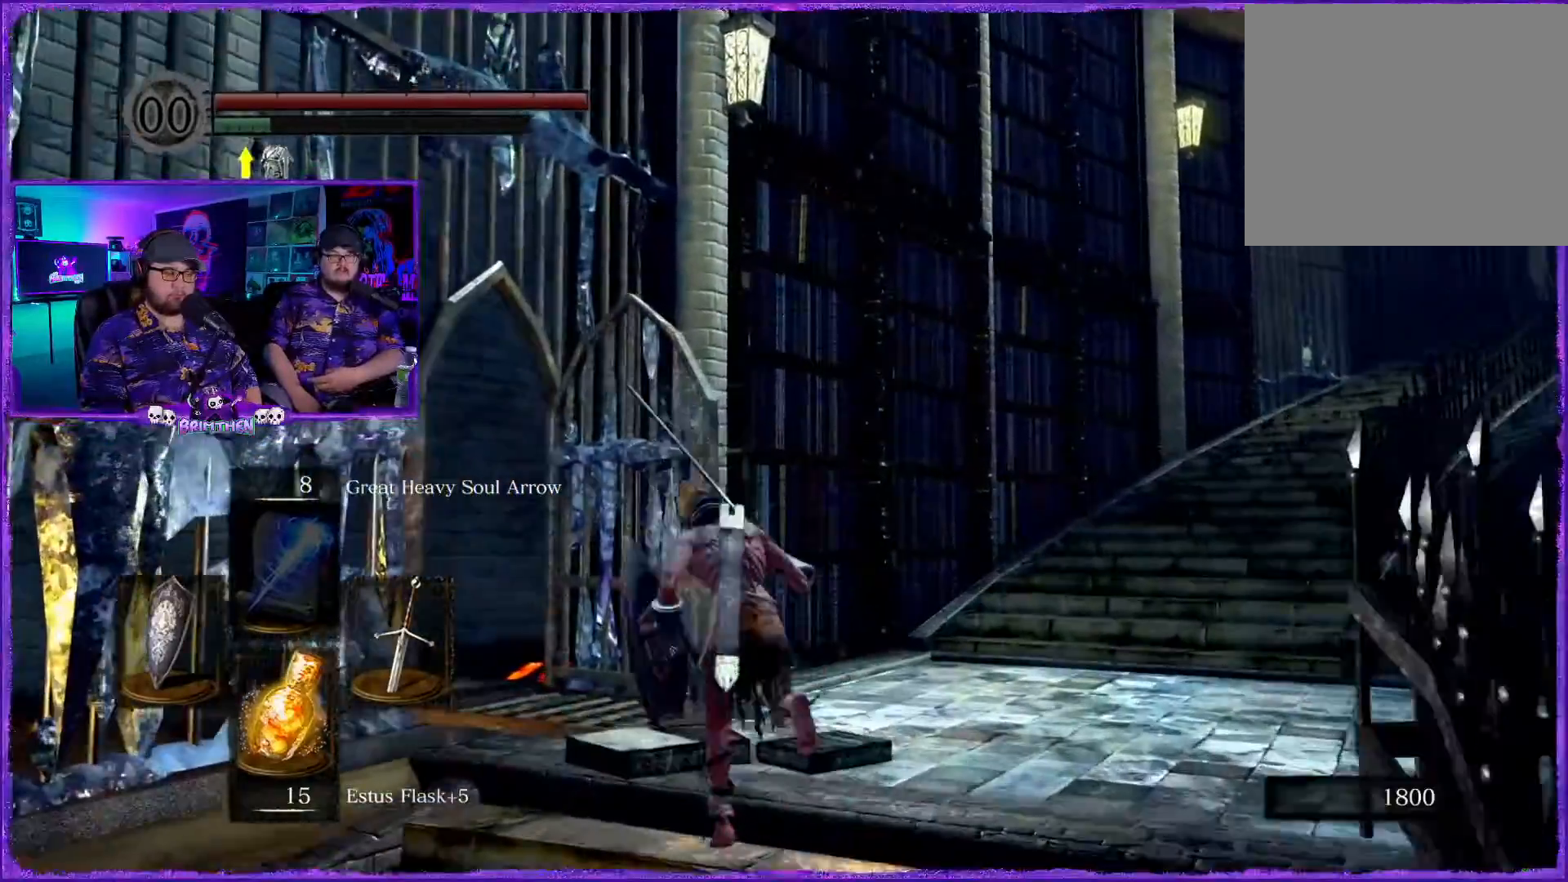
{"buttons": ["CIRCLE"], "left_stick": "up-left", "right_stick": "center", "events": []}
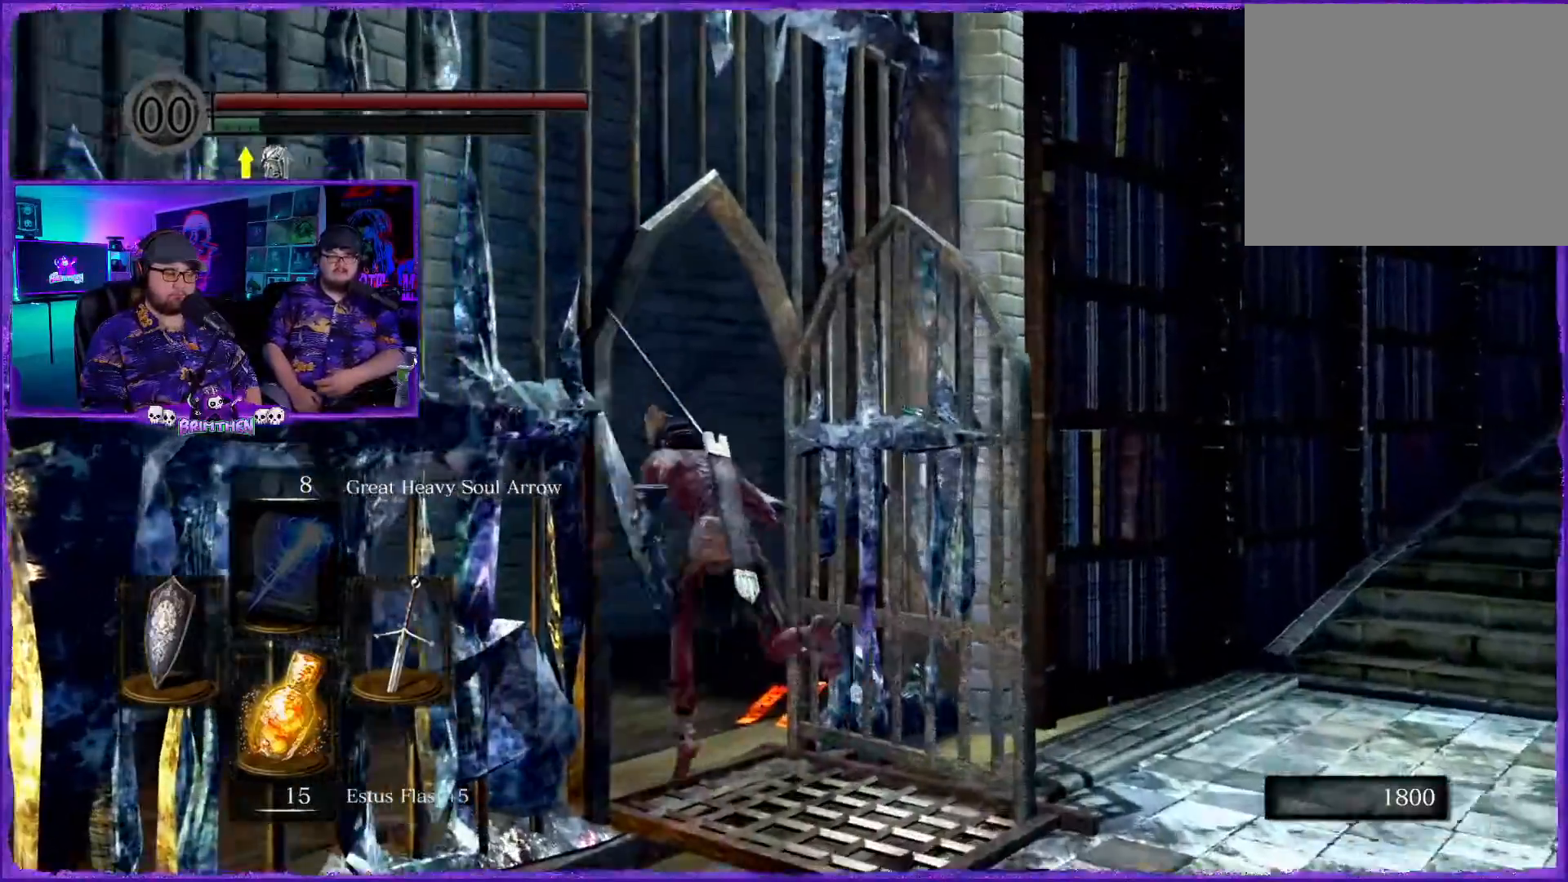
{"buttons": ["CIRCLE"], "left_stick": "left", "right_stick": "up"}
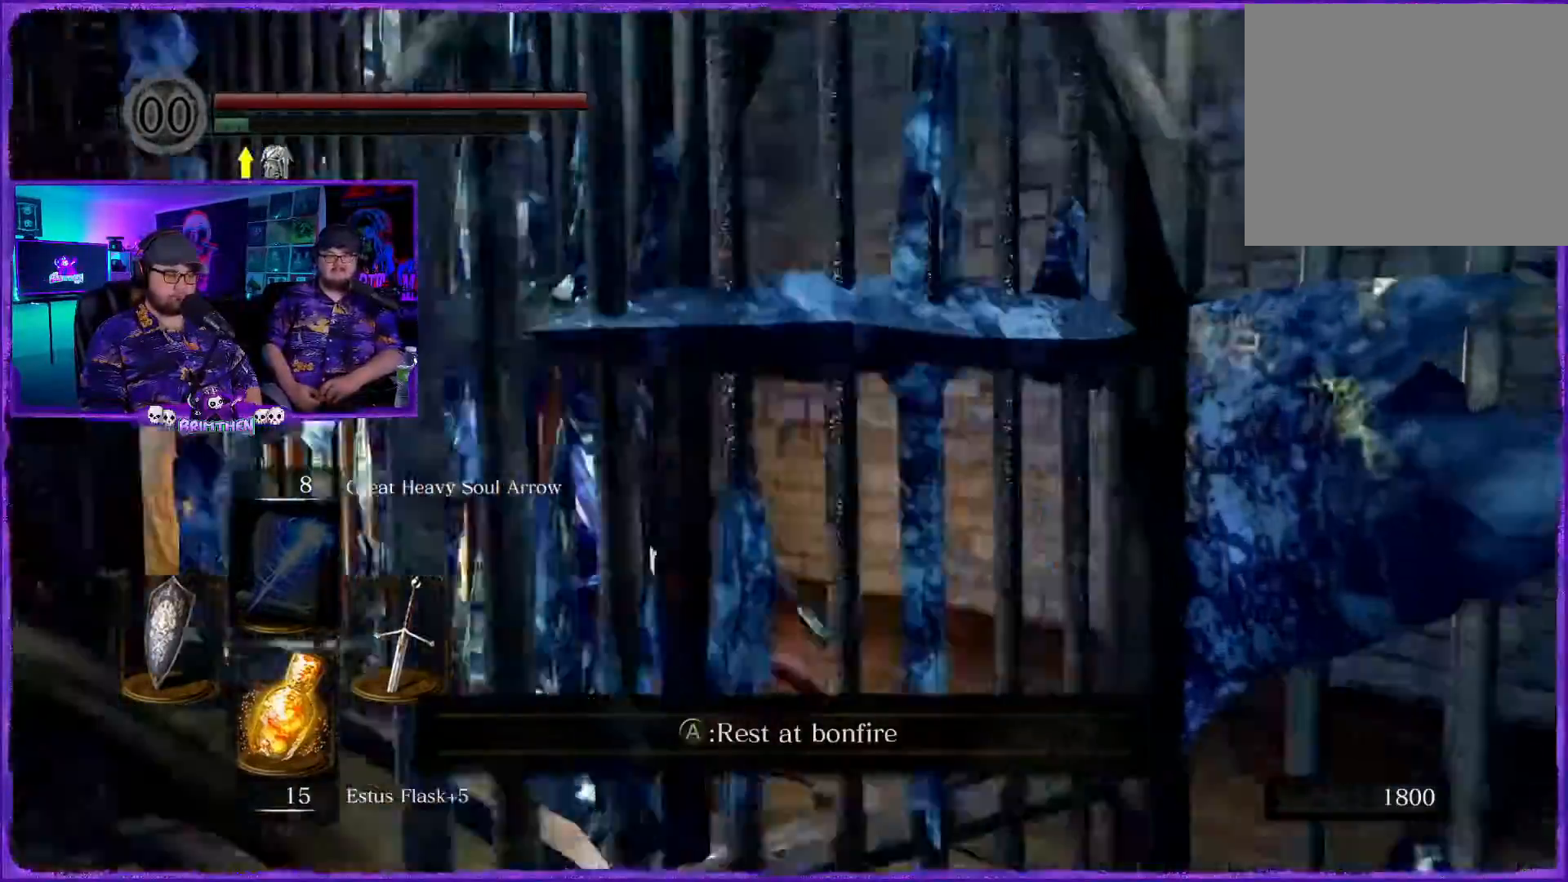
{"buttons": [], "left_stick": "up-right", "right_stick": "center", "events": [[67, "right_stick", "center"], [117, "CIRCLE", "up"], [184, "right_stick", "up"], [217, "left_stick", "up-left"], [317, "right_stick", "center"], [501, "left_stick", "up-right"]]}
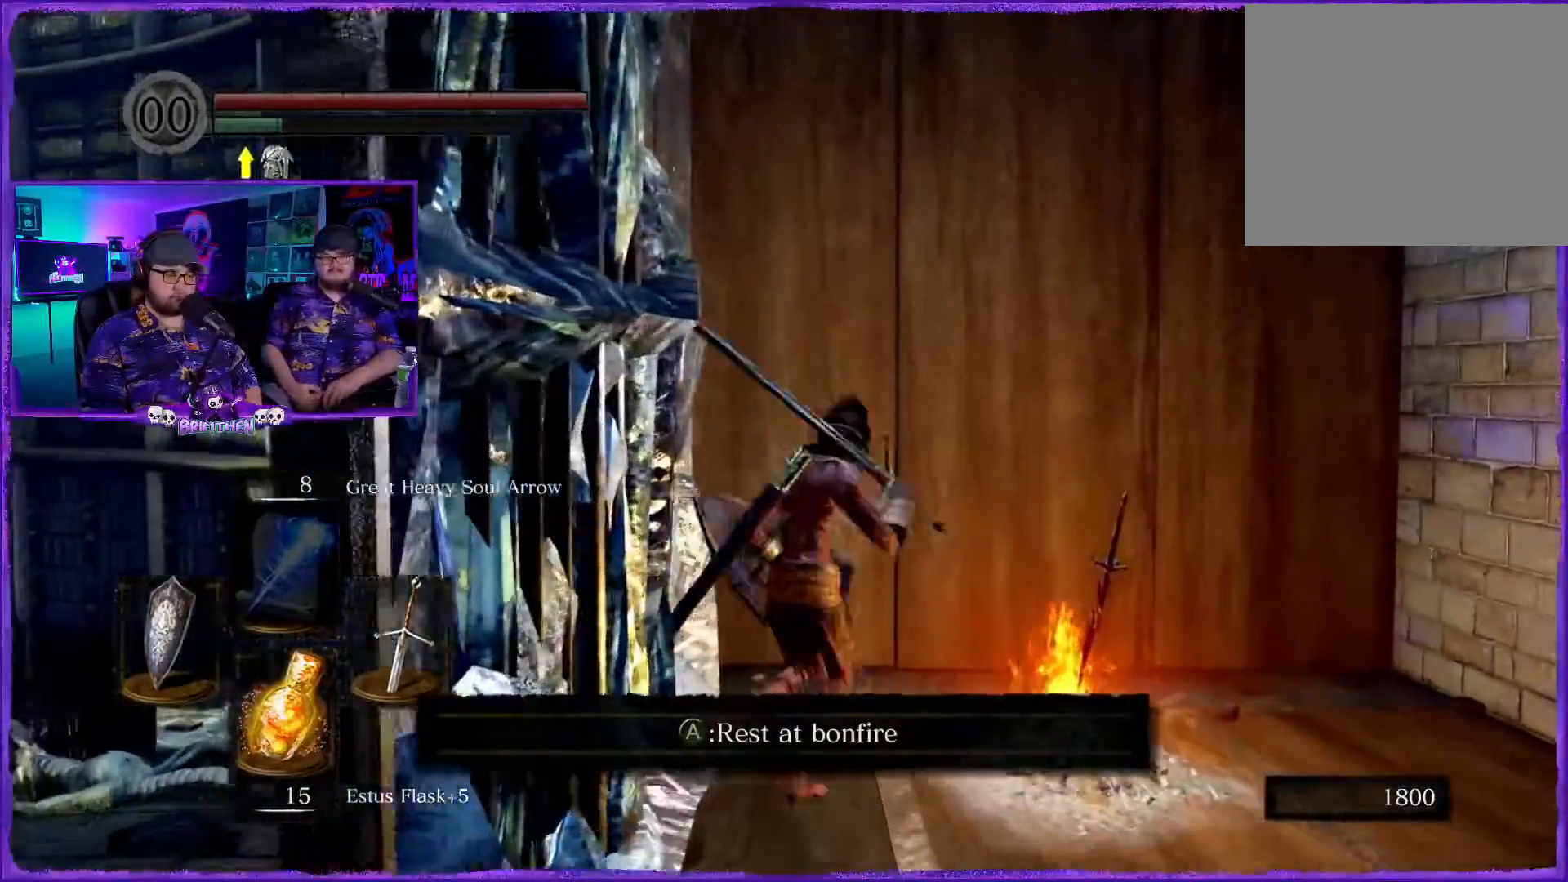
{"buttons": [], "left_stick": "center", "right_stick": "center", "events": [[33, "CROSS", "down"], [200, "CROSS", "up"], [233, "left_stick", "right"], [500, "left_stick", "center"]]}
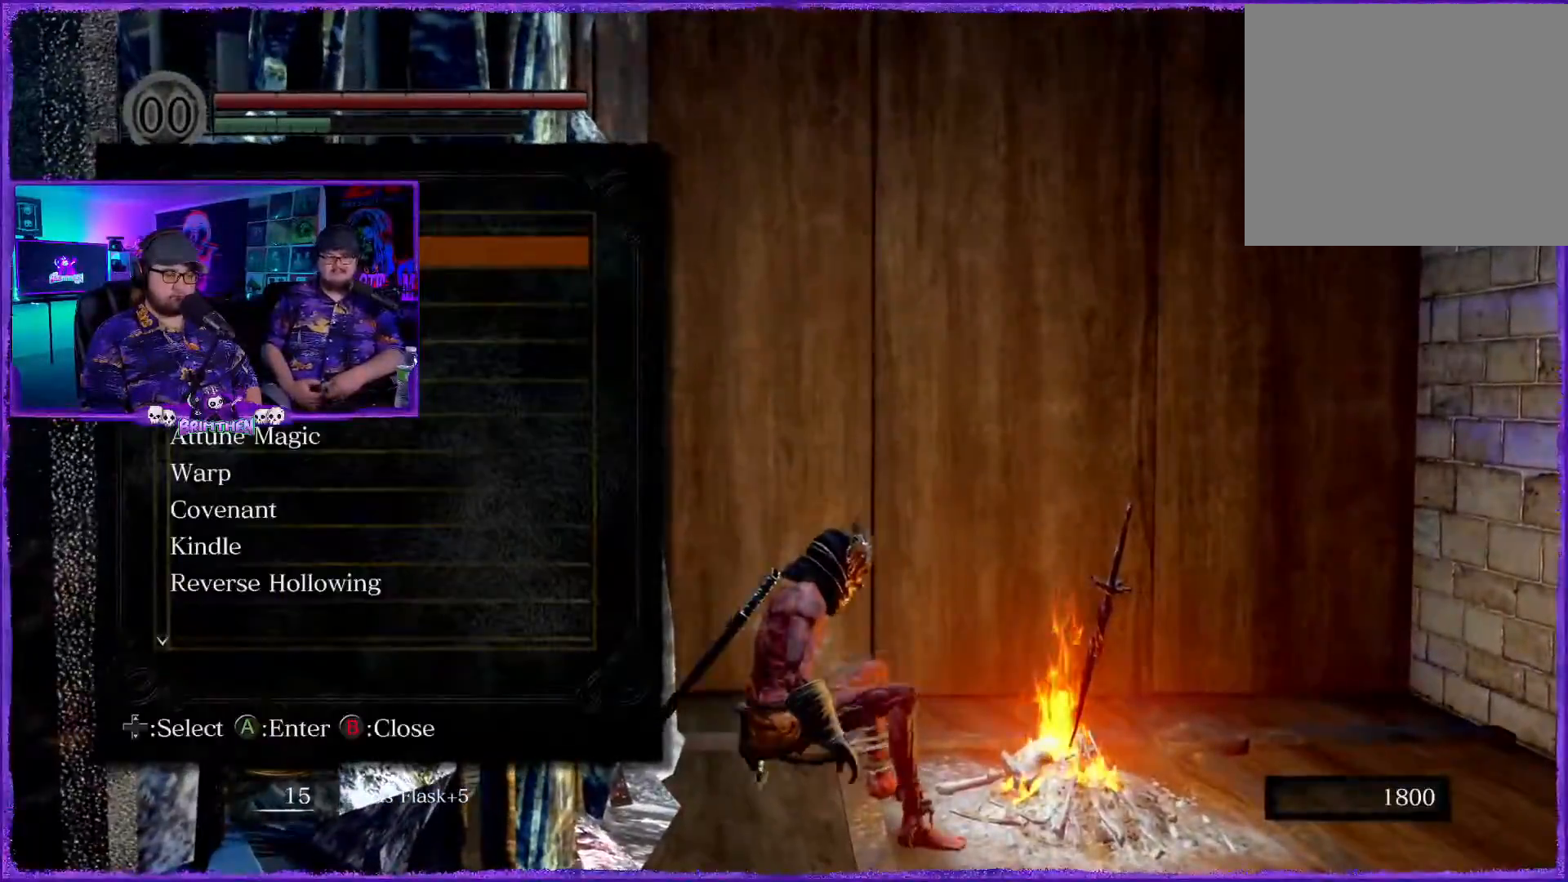
{"buttons": [], "left_stick": "center", "right_stick": "center", "events": []}
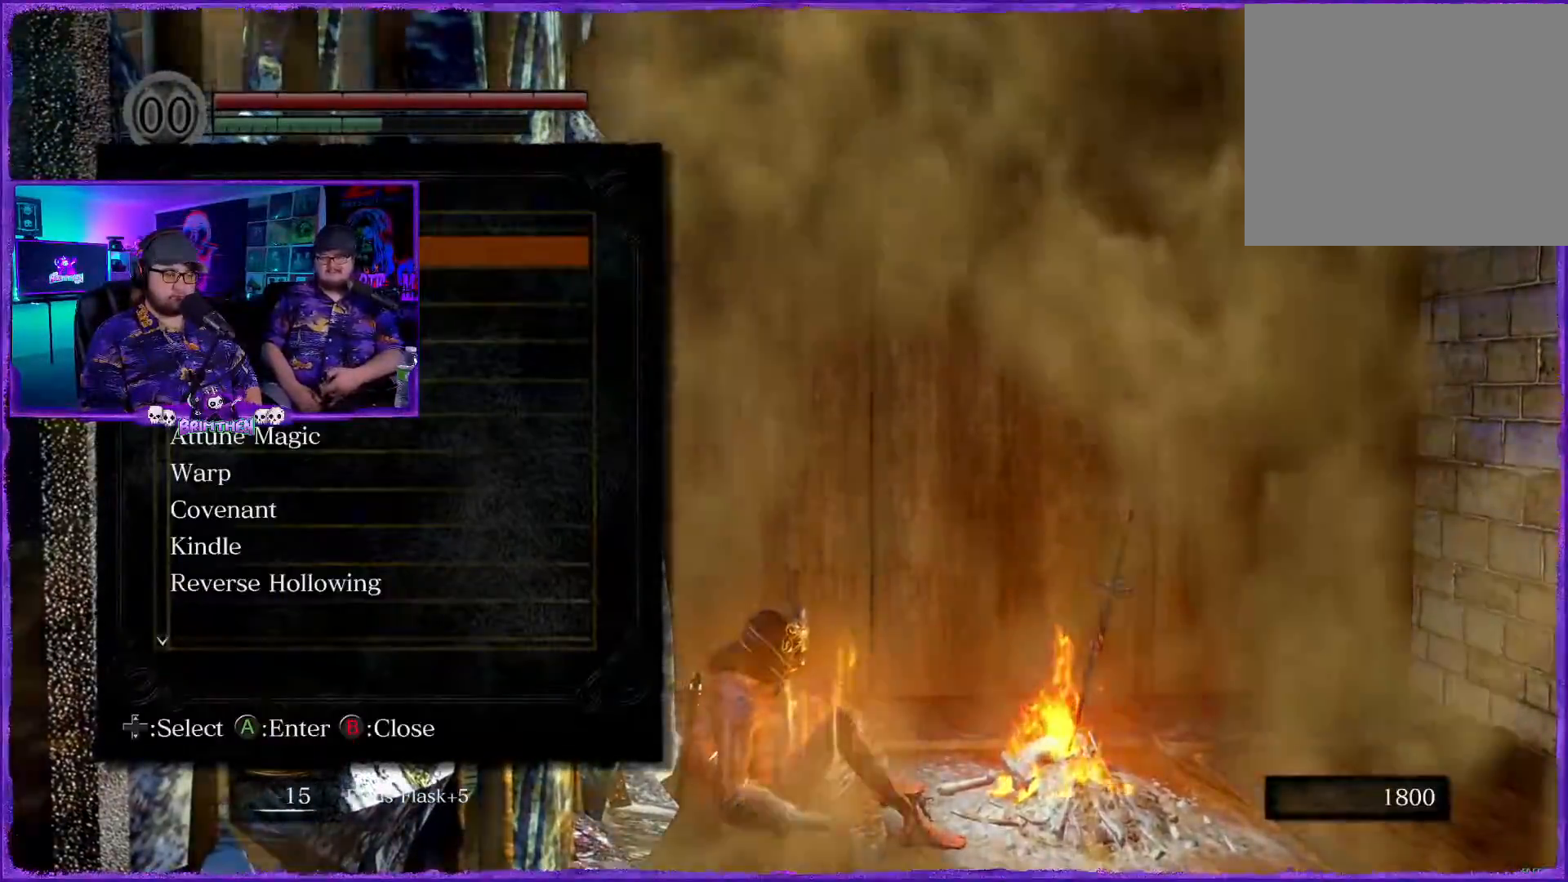
{"buttons": [], "left_stick": "center", "right_stick": "center", "events": []}
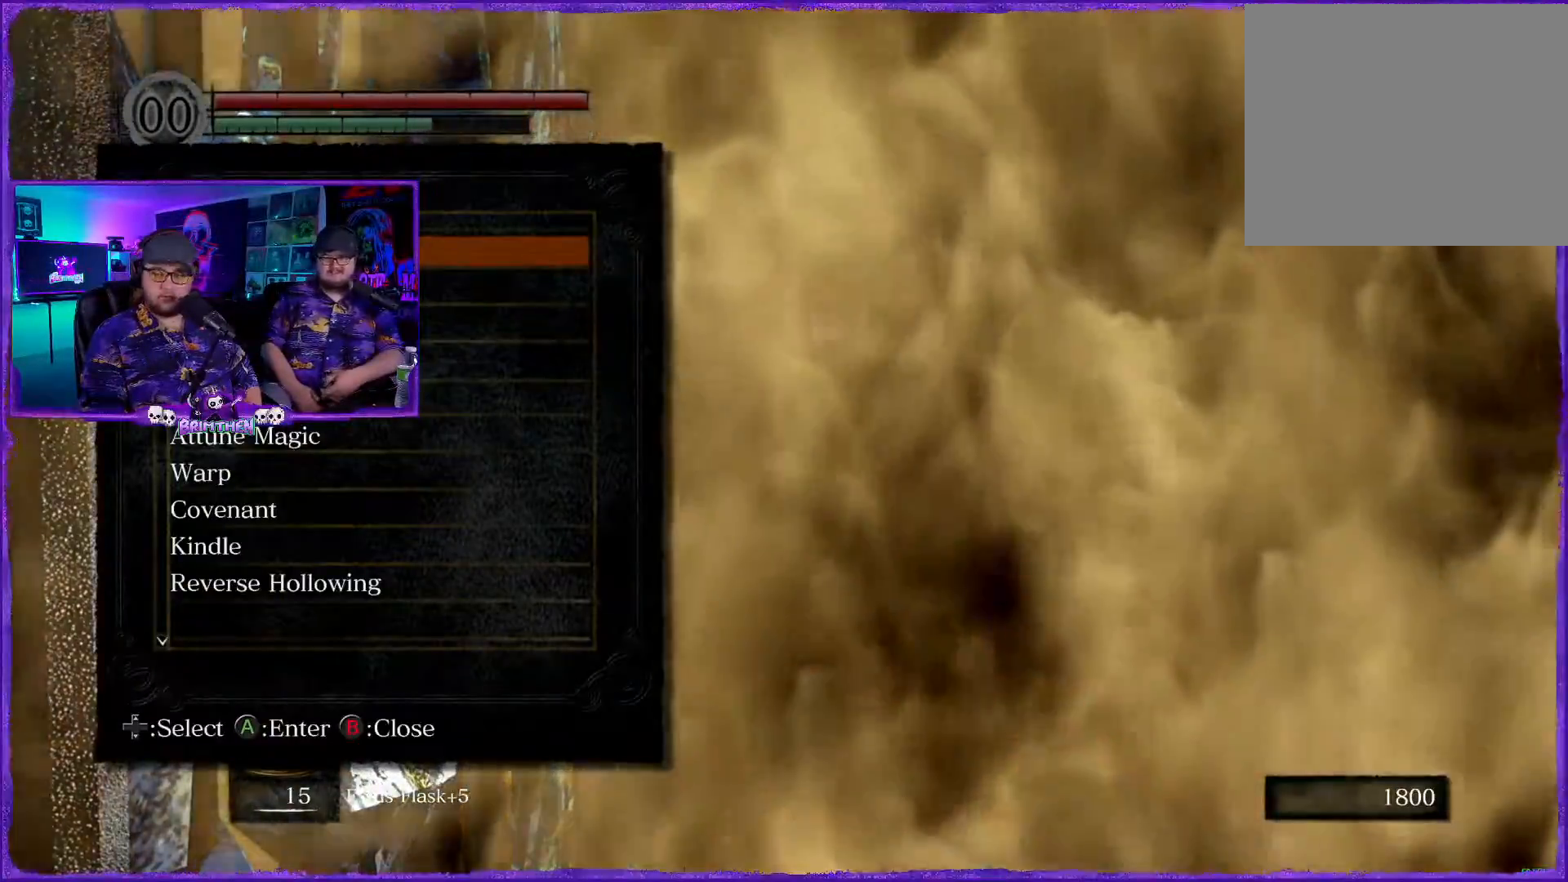
{"buttons": [], "left_stick": "center", "right_stick": "center", "events": []}
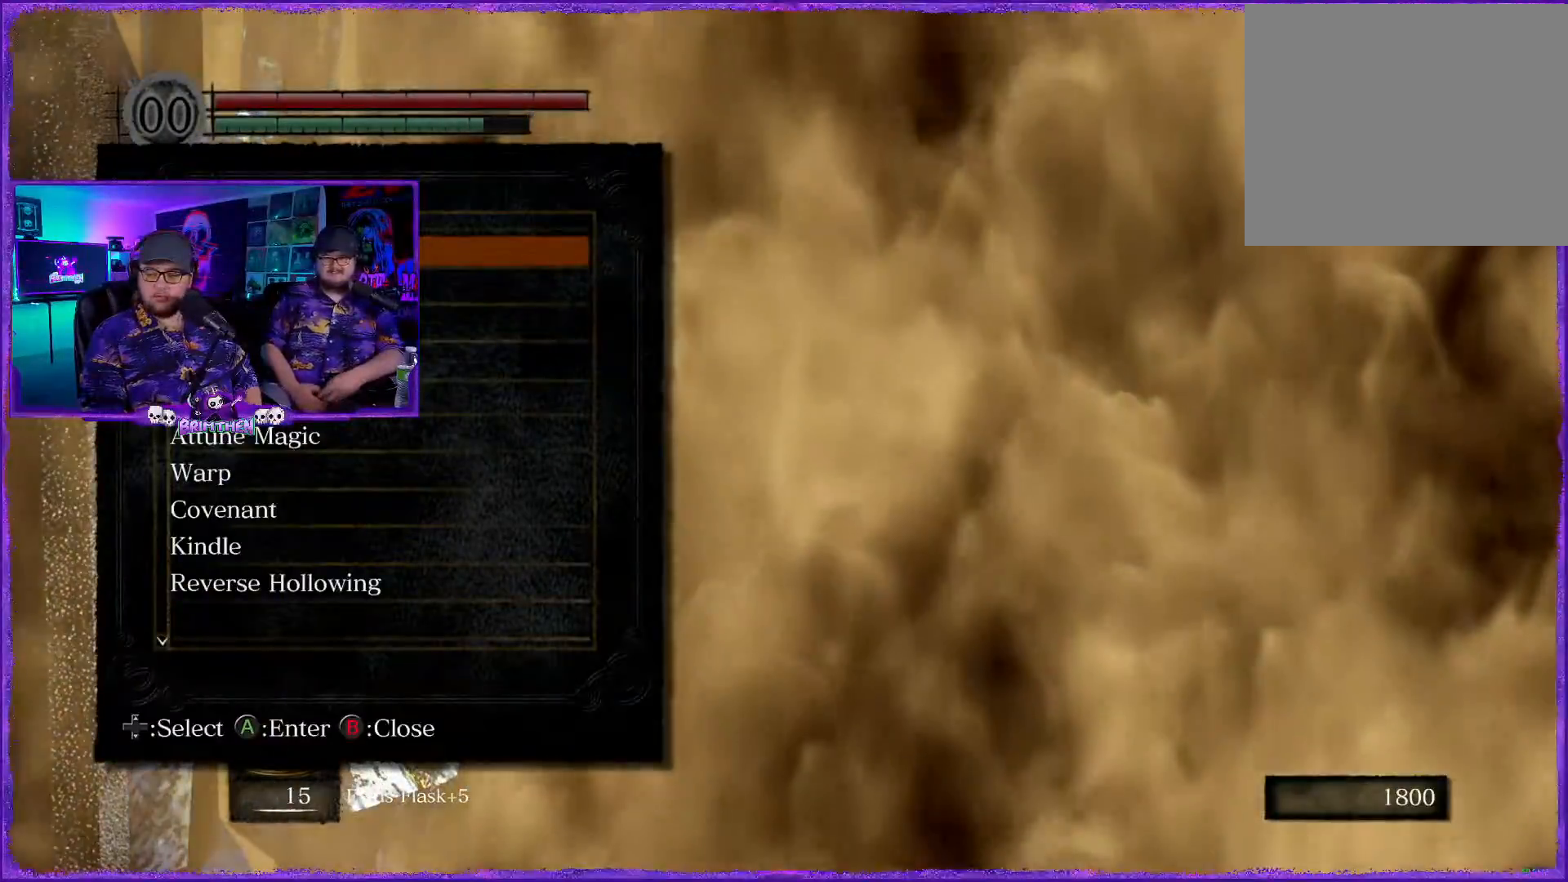
{"buttons": [], "left_stick": "center", "right_stick": "center", "events": []}
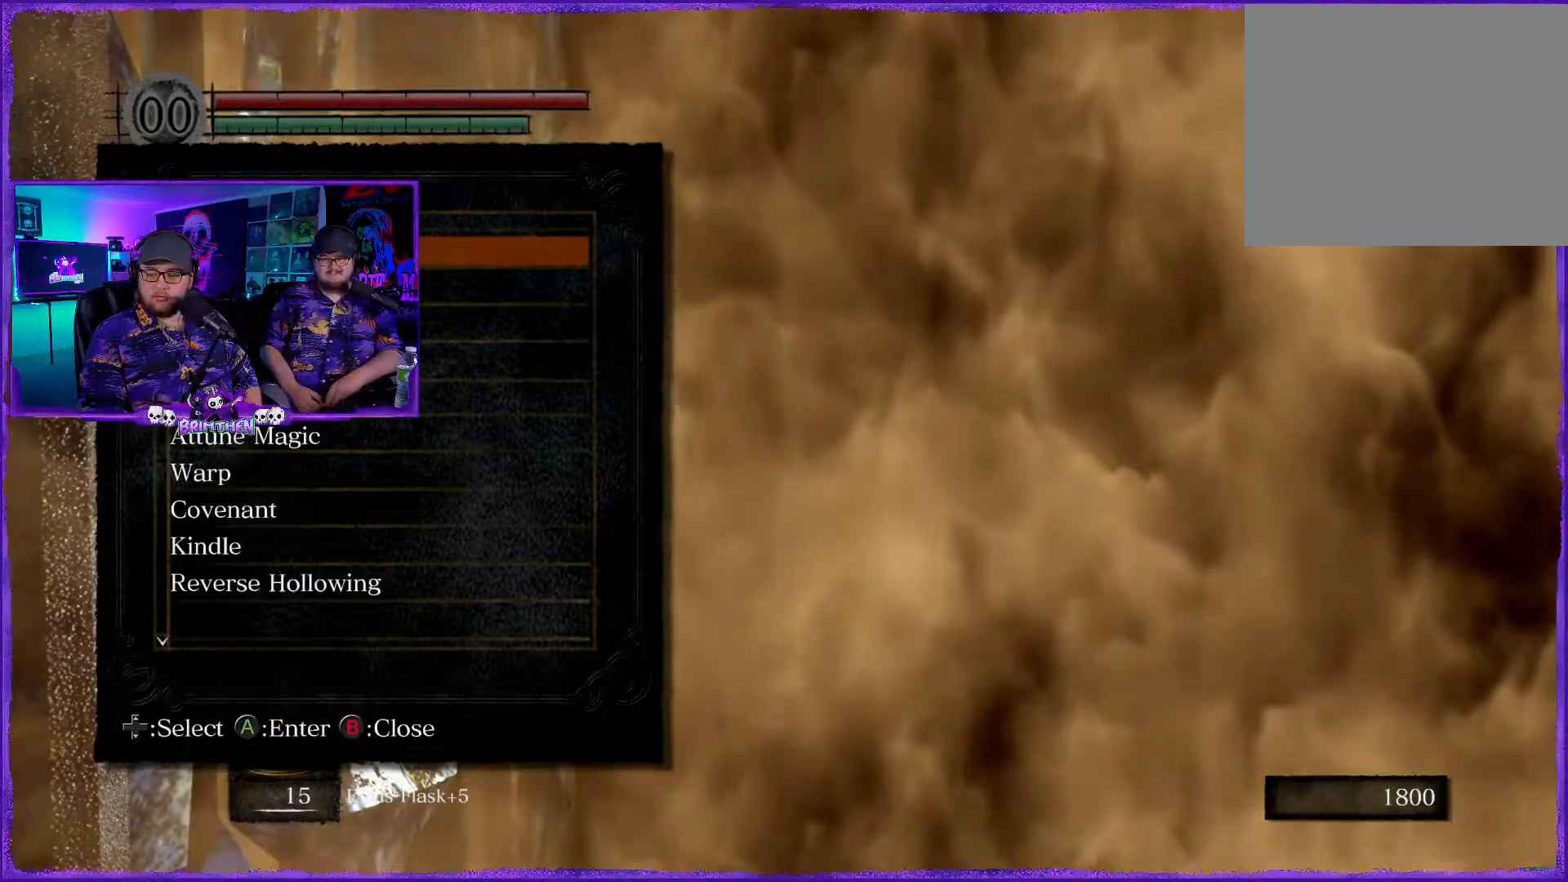
{"buttons": [], "left_stick": "center", "right_stick": "center", "events": []}
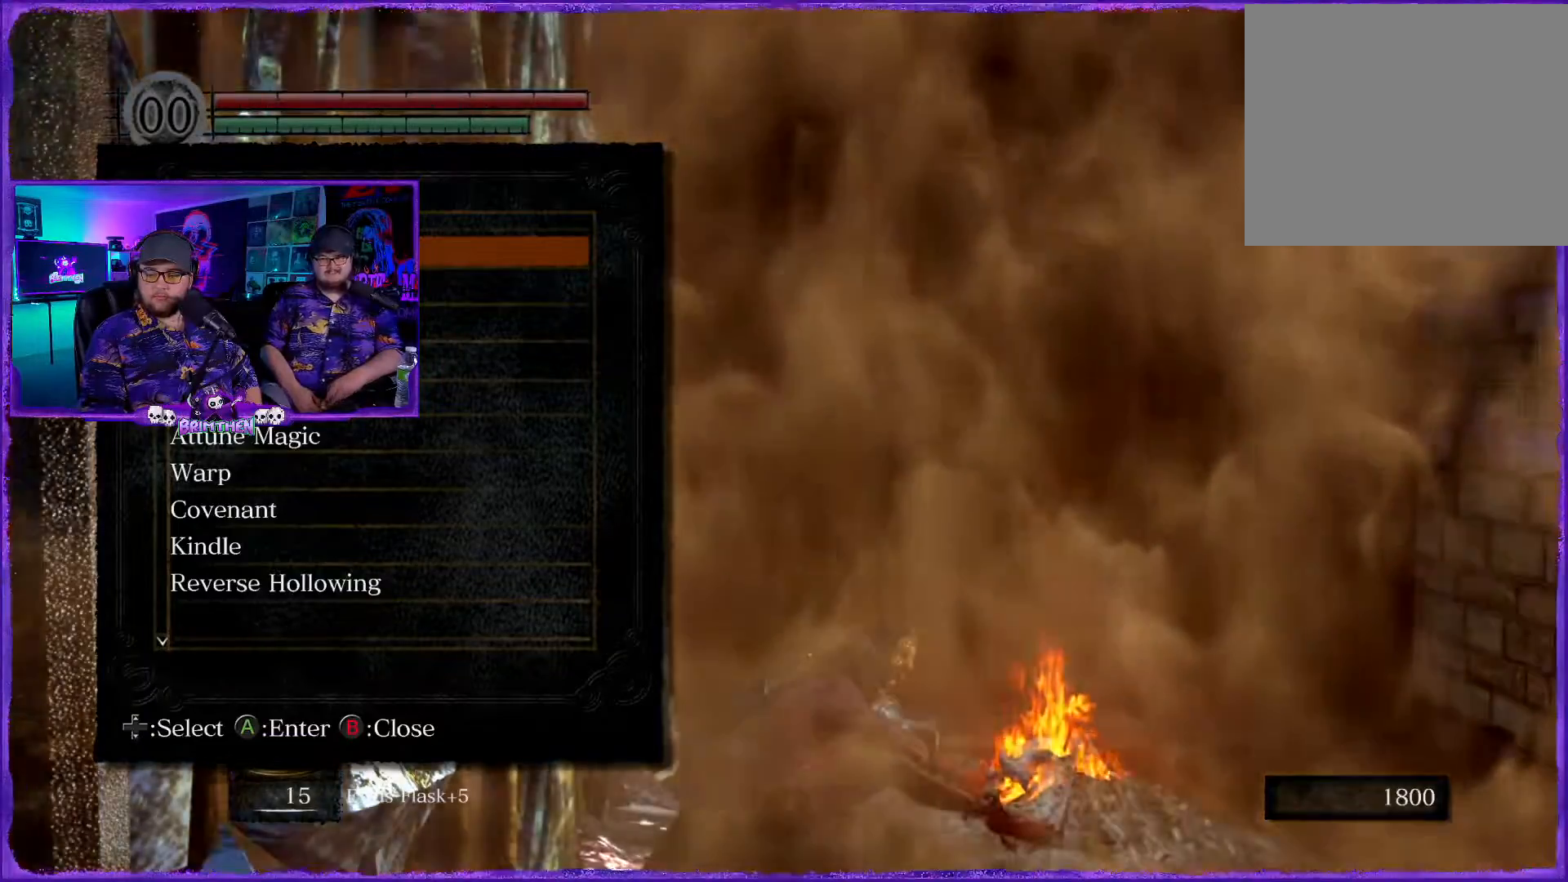
{"buttons": [], "left_stick": "center", "right_stick": "center", "events": []}
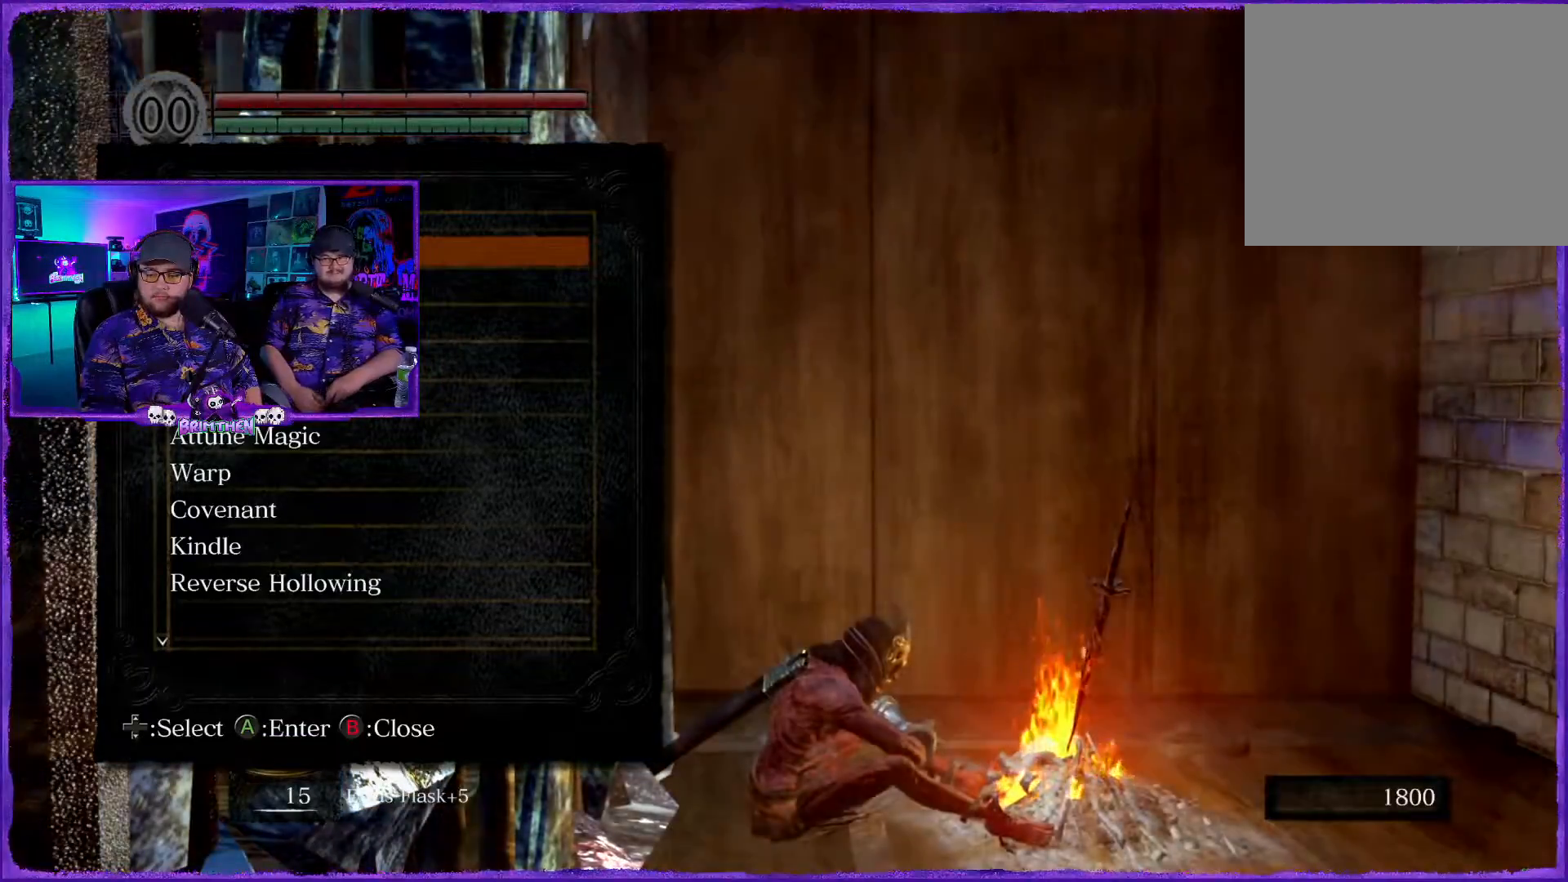
{"buttons": [], "left_stick": "center", "right_stick": "center", "events": []}
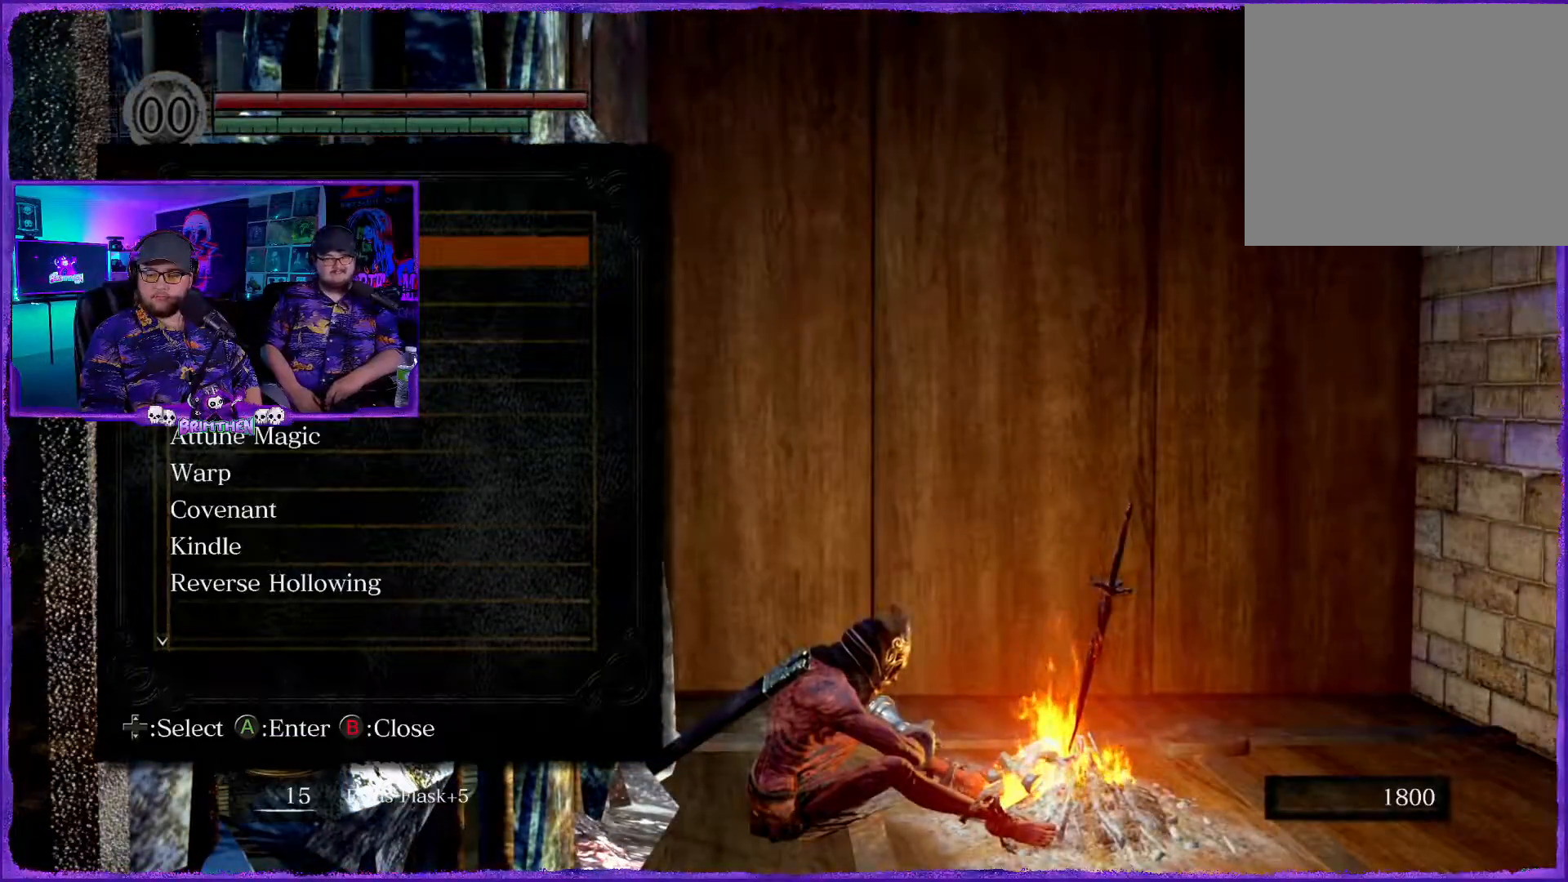
{"buttons": [], "left_stick": "center", "right_stick": "center", "events": []}
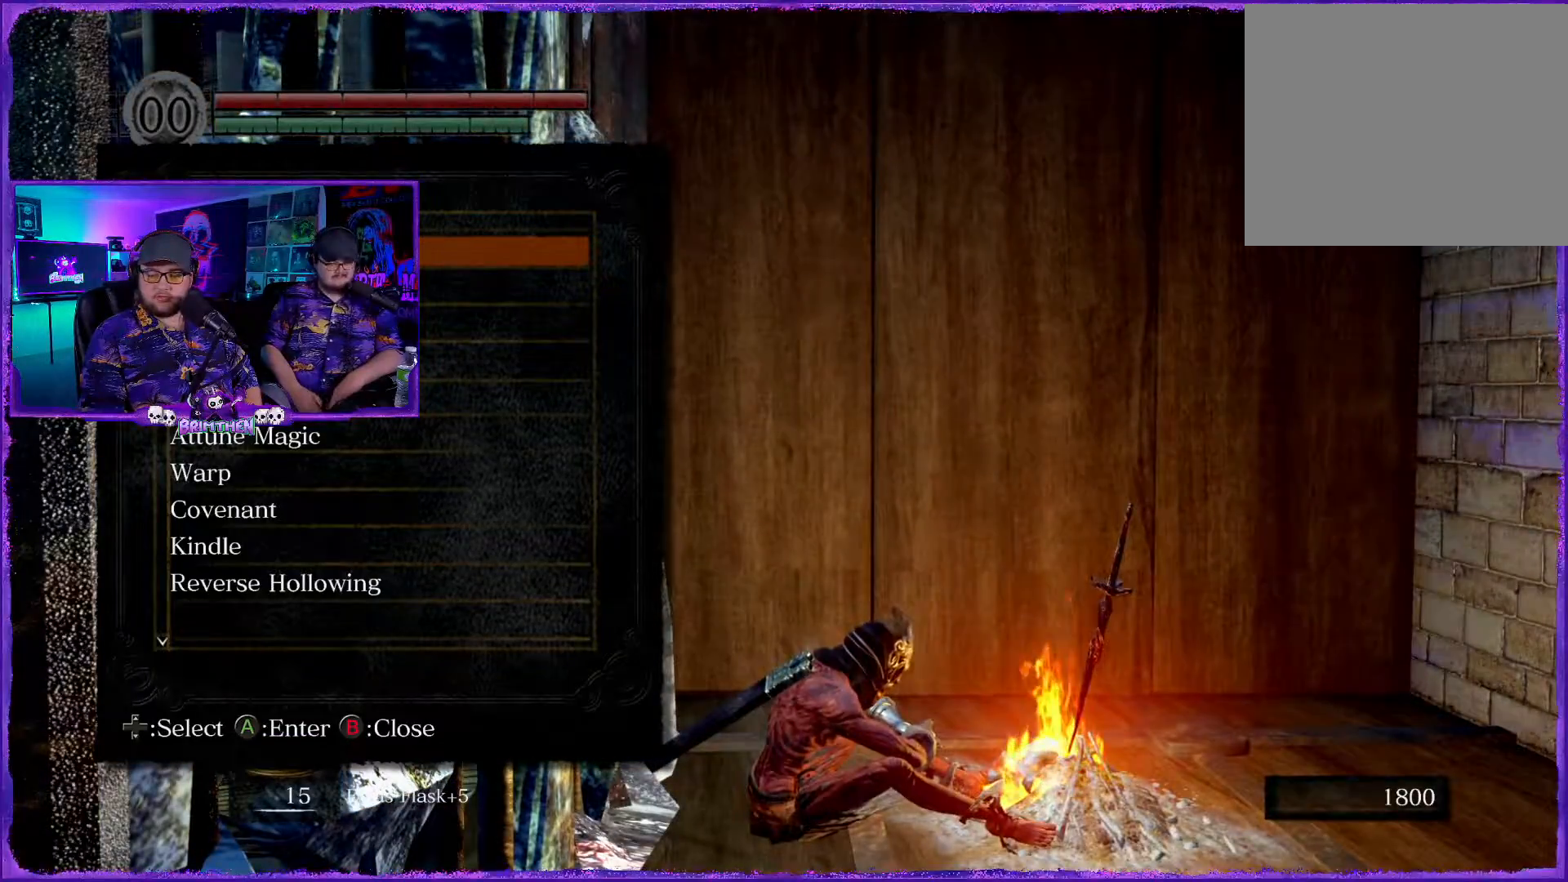
{"buttons": [], "left_stick": "center", "right_stick": "center", "events": []}